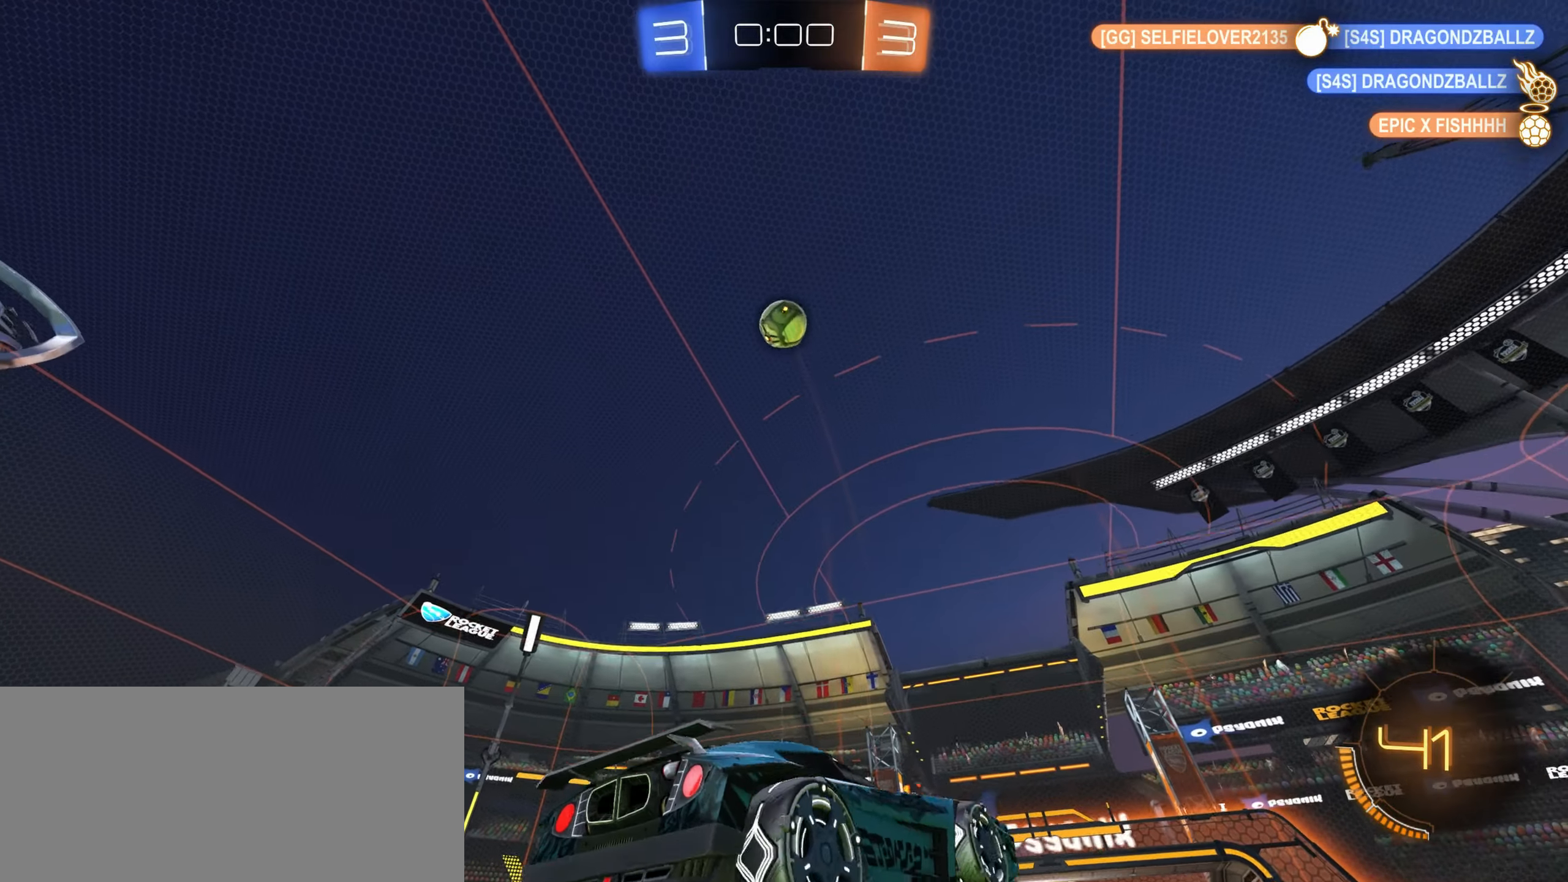
Gameplay with keyboard and mouse; each line is a JSON object with the keys and mouse buttons held at the frame after it. "events" lists presses ("down") and releases ("up") of "a", "ctrl", "d", "e", "f", "q", "r", "s", "shift", "space", "tab", "w", "mouse_left", "mouse_wheel", "mouse_right", "mouse_mb4" and "mouse_mb5" between this image and that frame as [ms after this image, input, new state], when the widget could be followed in between. "mouse_left", "mouse_wheel", "mouse_right", "mouse_mb4", "mouse_mb5" = the "left", "wheel", "right", "mb4", "mb5" buttons of the "mouse" list. No other keys are recorded. "wheel" means that the mouse wheel is clicked or scrolled. Mouse movement is not recorded.
{"keys": ["w"], "mouse": ["left"], "events": [[17, "s", "up"], [84, "mouse_right", "down"], [167, "mouse_right", "up"], [234, "a", "down"], [367, "w", "down"], [384, "mouse_left", "down"], [467, "a", "up"]]}
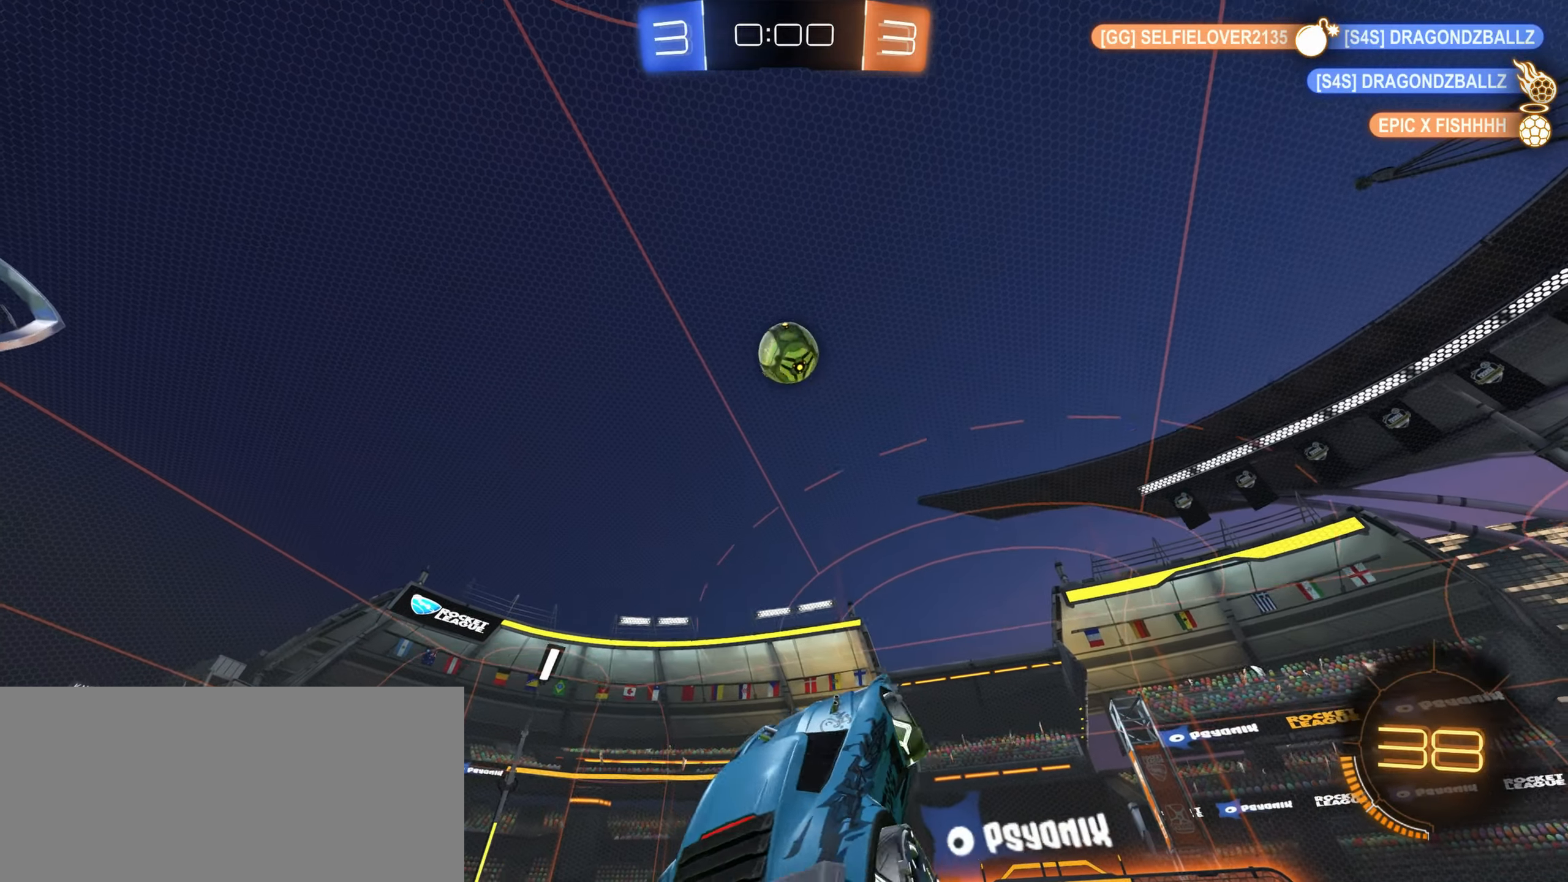
{"keys": [], "mouse": ["left"], "events": [[34, "w", "up"], [100, "d", "down"], [317, "d", "up"]]}
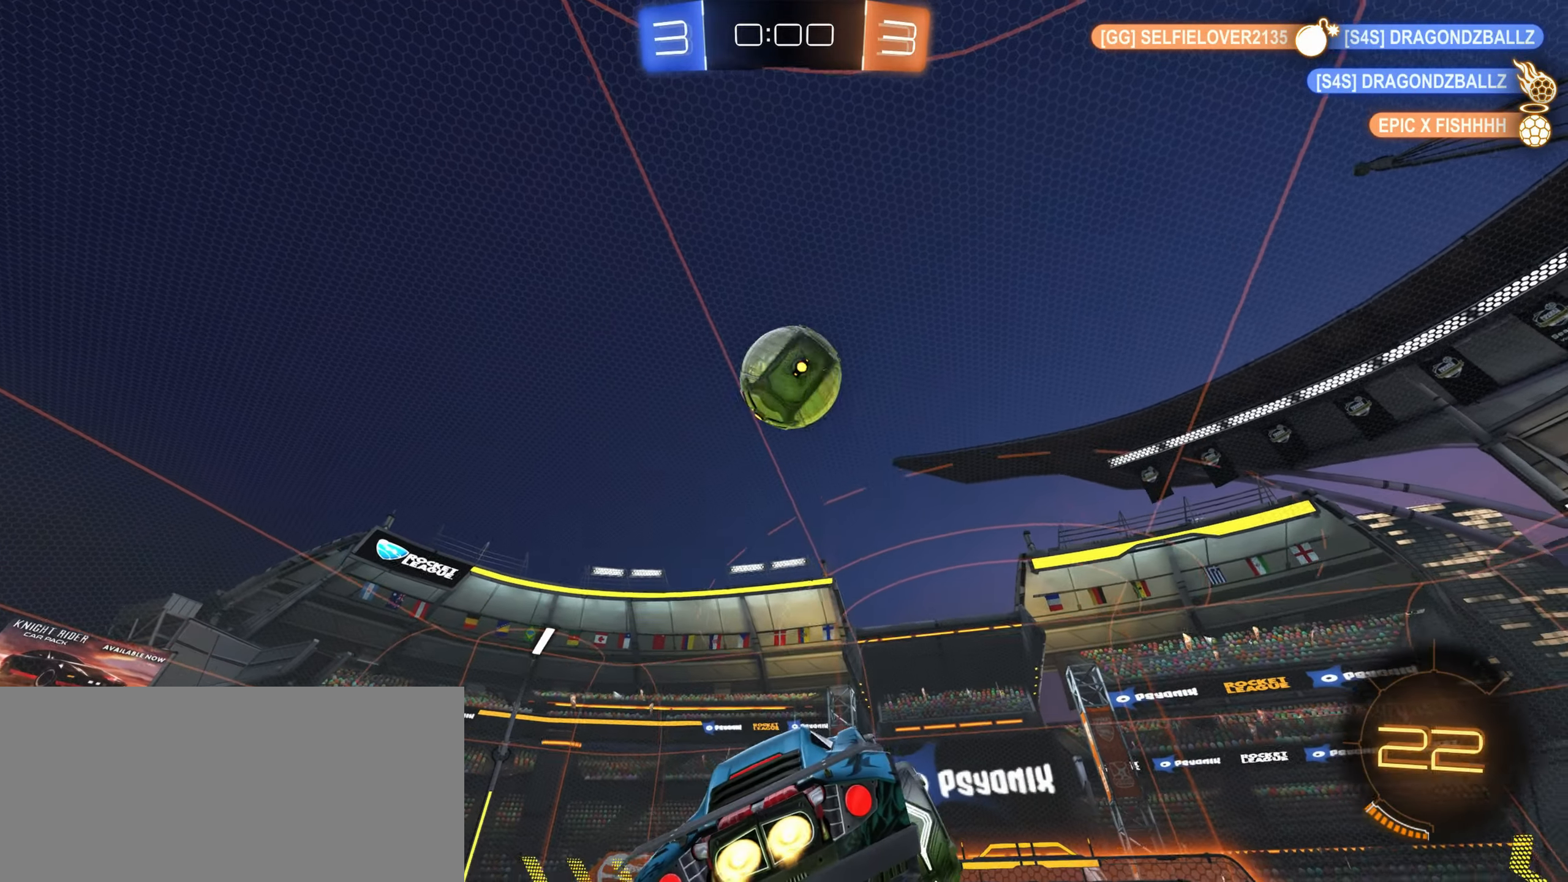
{"keys": ["s"], "mouse": [], "events": [[250, "d", "down"], [250, "mouse_left", "up"], [317, "d", "up"], [317, "s", "down"]]}
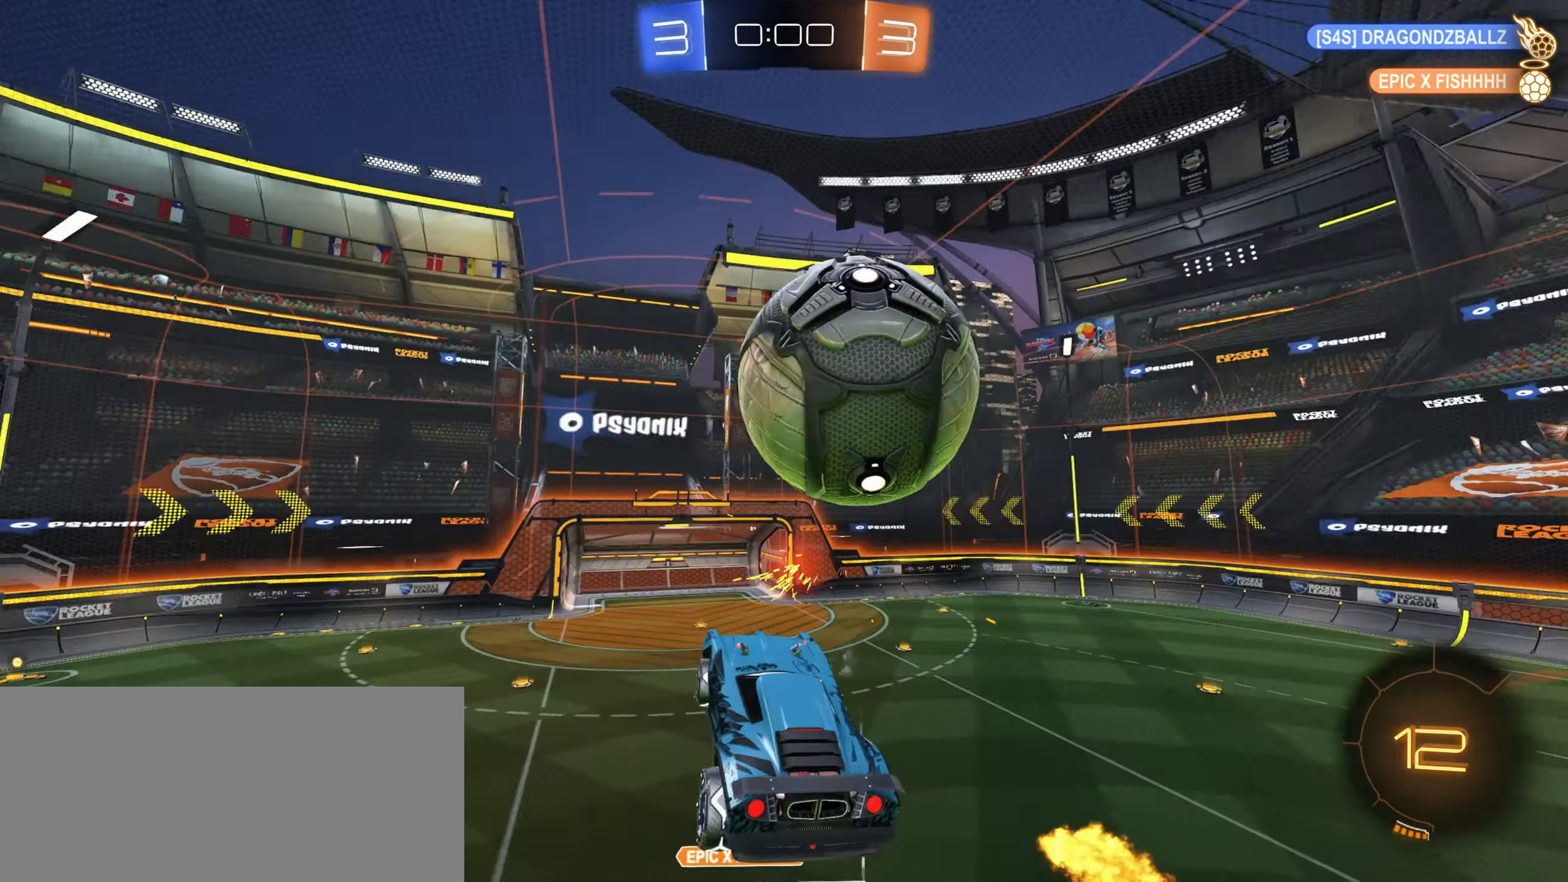
{"keys": ["a", "shift"], "mouse": [], "events": [[84, "s", "up"], [334, "a", "down"], [367, "shift", "down"]]}
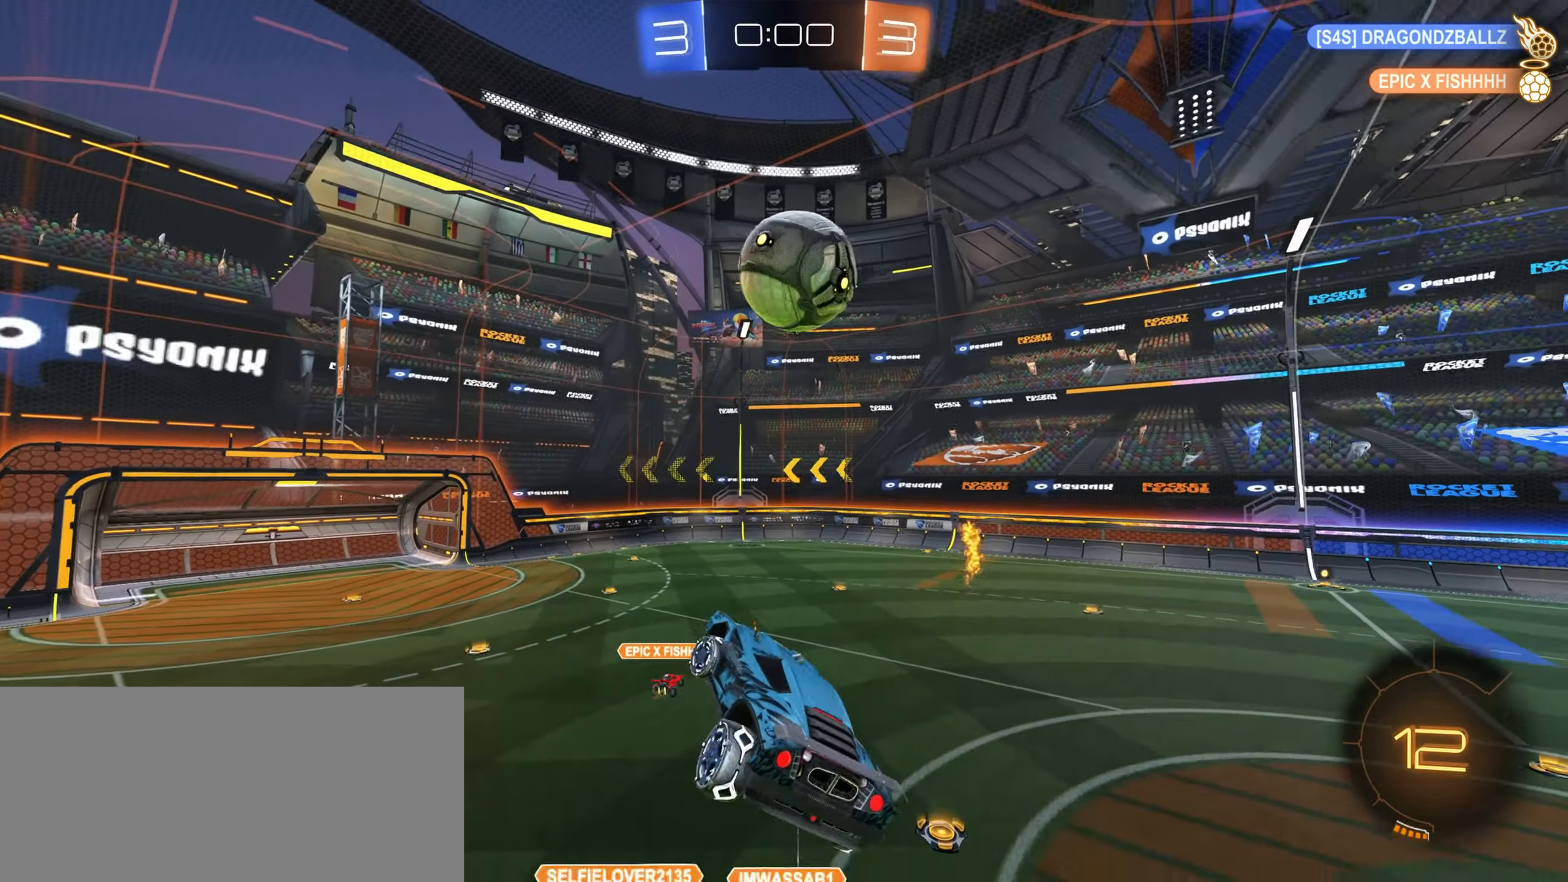
{"keys": ["d"], "mouse": [], "events": [[34, "d", "down"], [34, "shift", "up"], [67, "a", "up"]]}
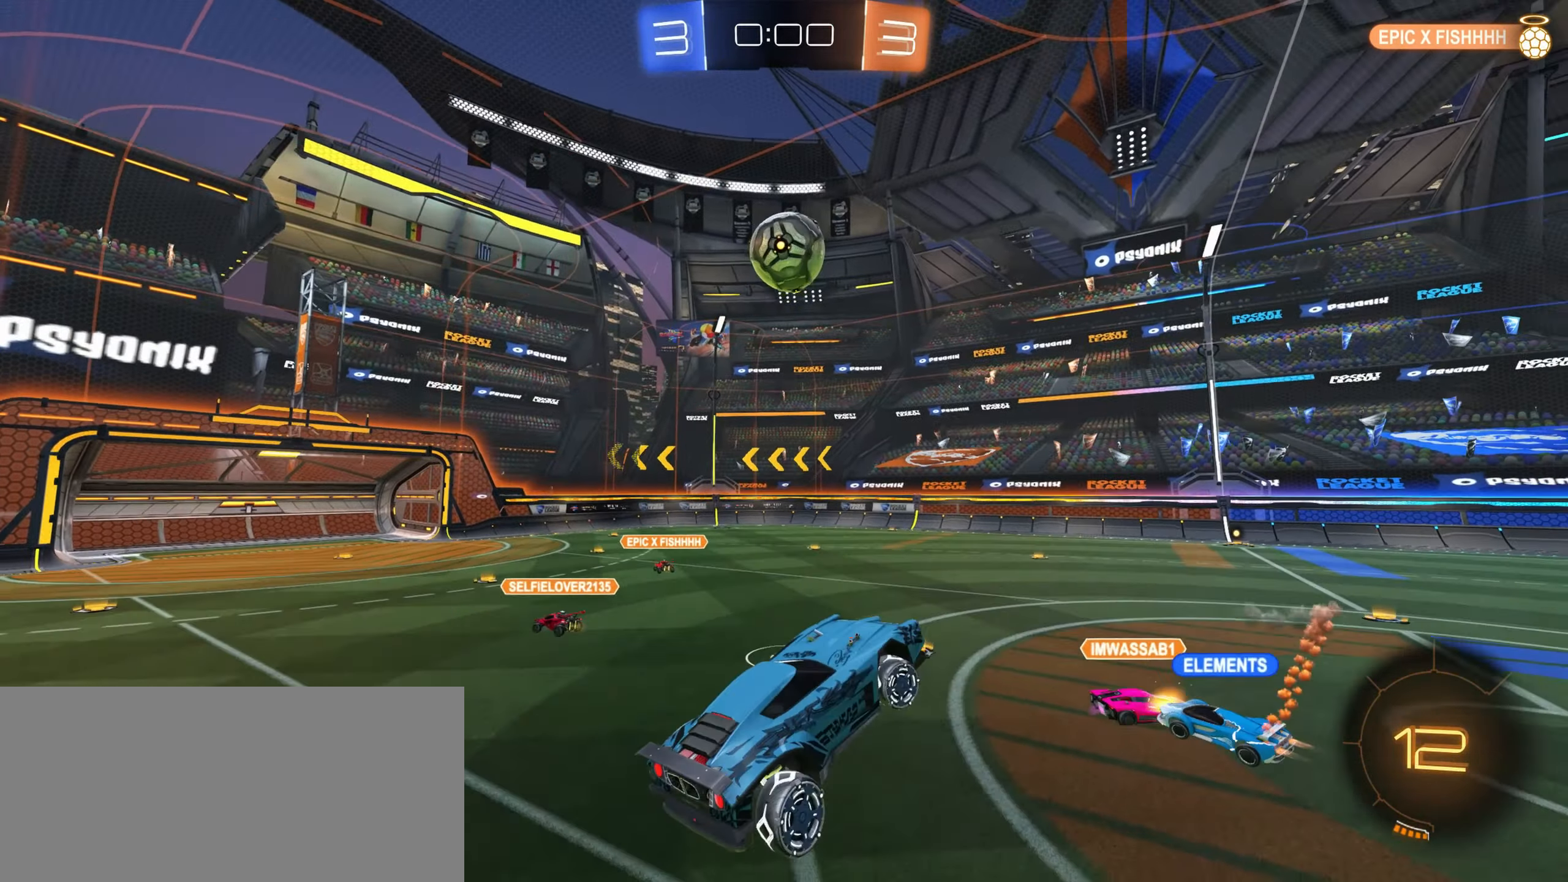
{"keys": ["a", "w"], "mouse": [], "events": [[67, "w", "down"], [100, "d", "up"], [250, "a", "down"]]}
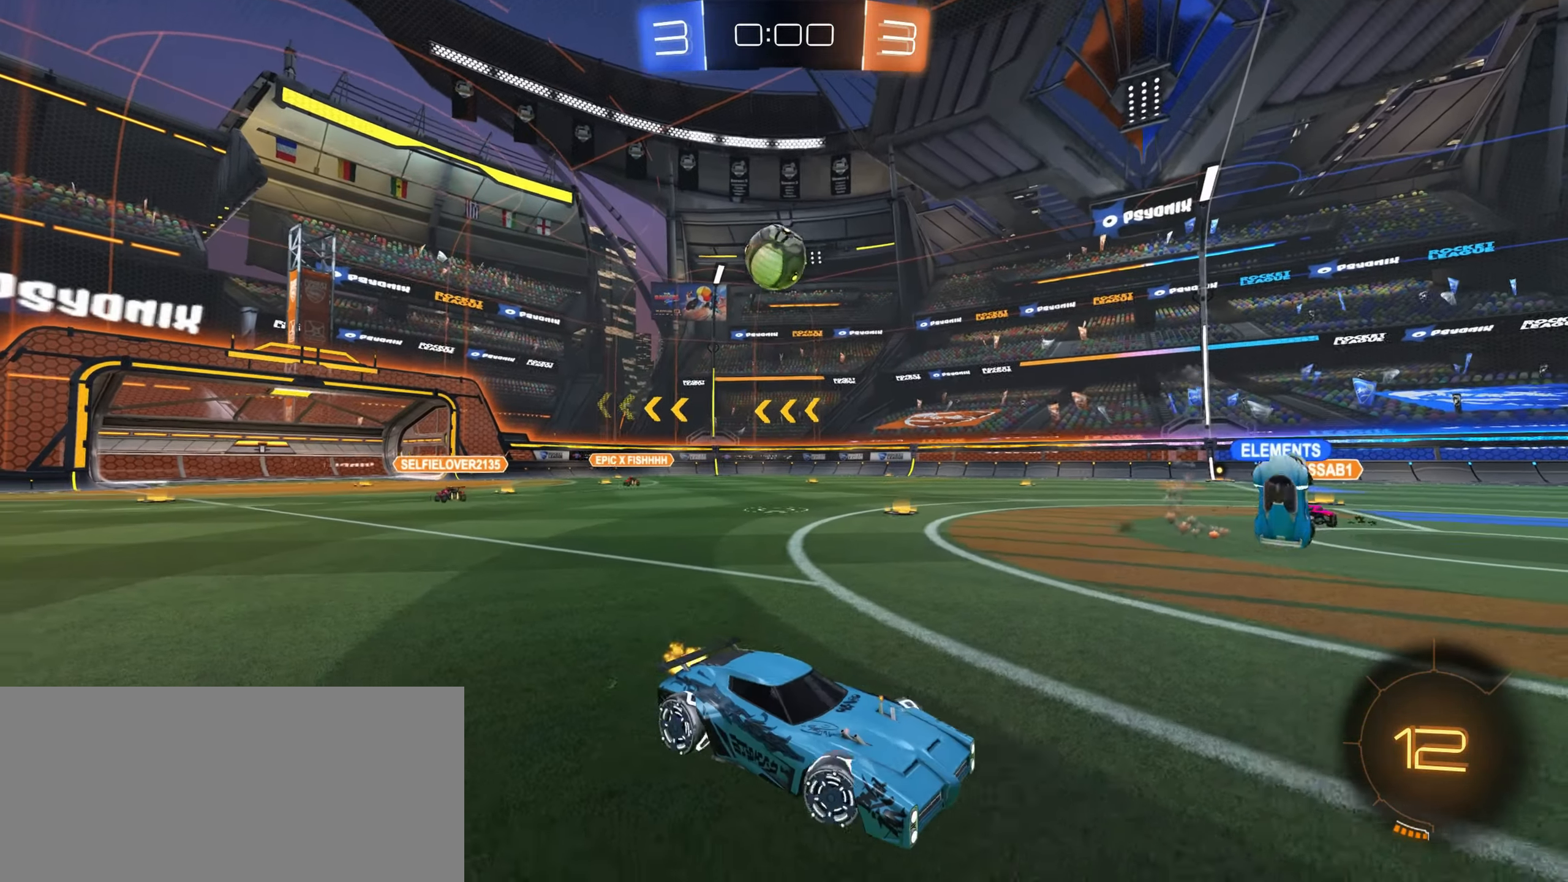
{"keys": ["w"], "mouse": [], "events": [[317, "a", "up"], [317, "d", "down"], [467, "d", "up"]]}
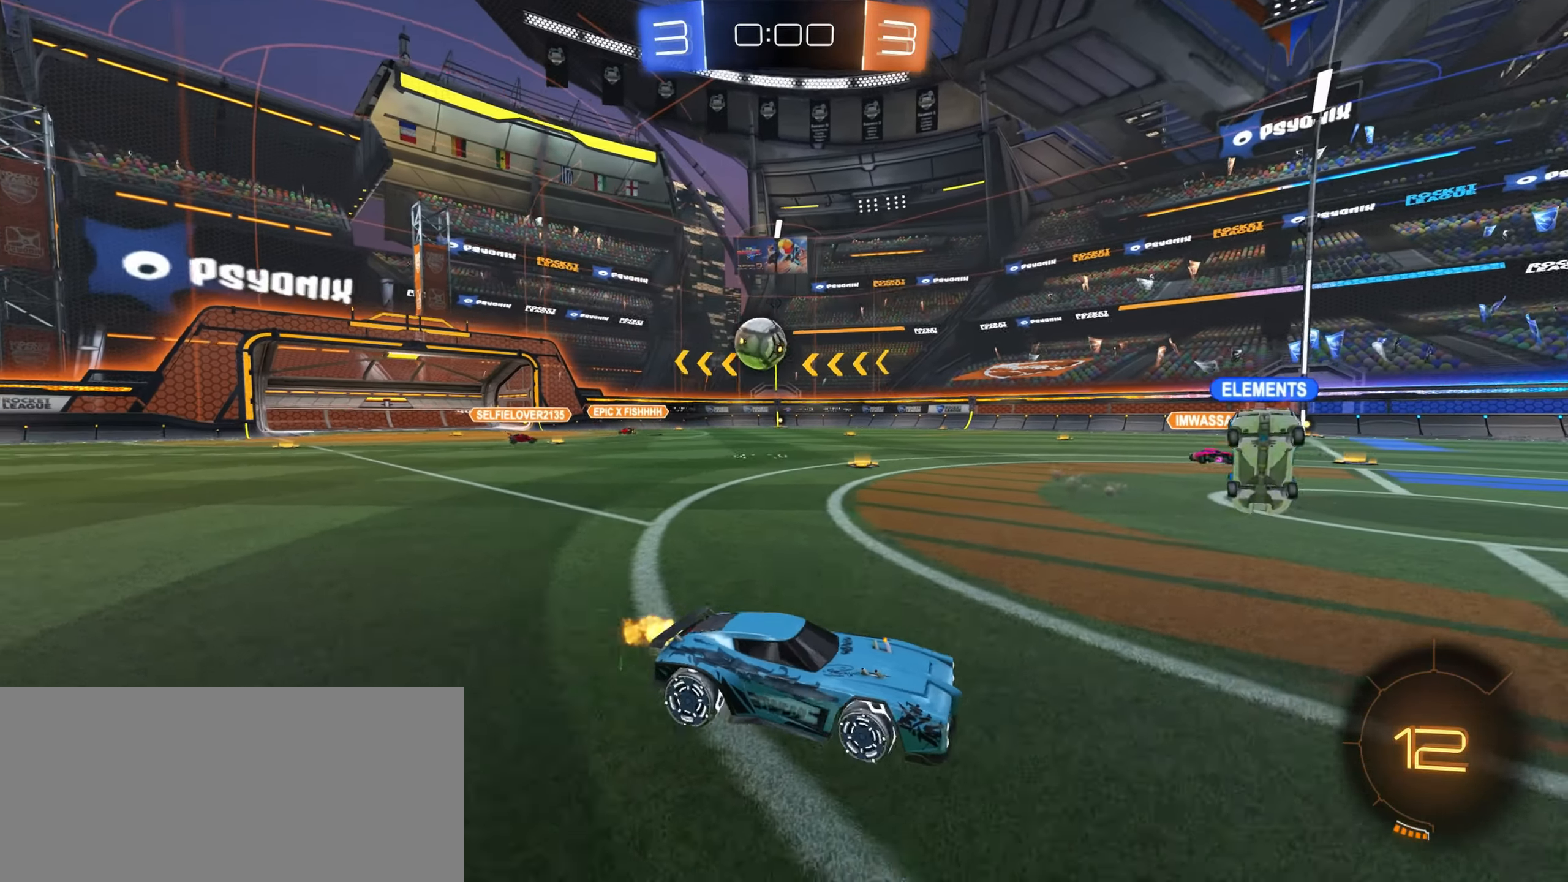
{"keys": ["w"], "mouse": [], "events": []}
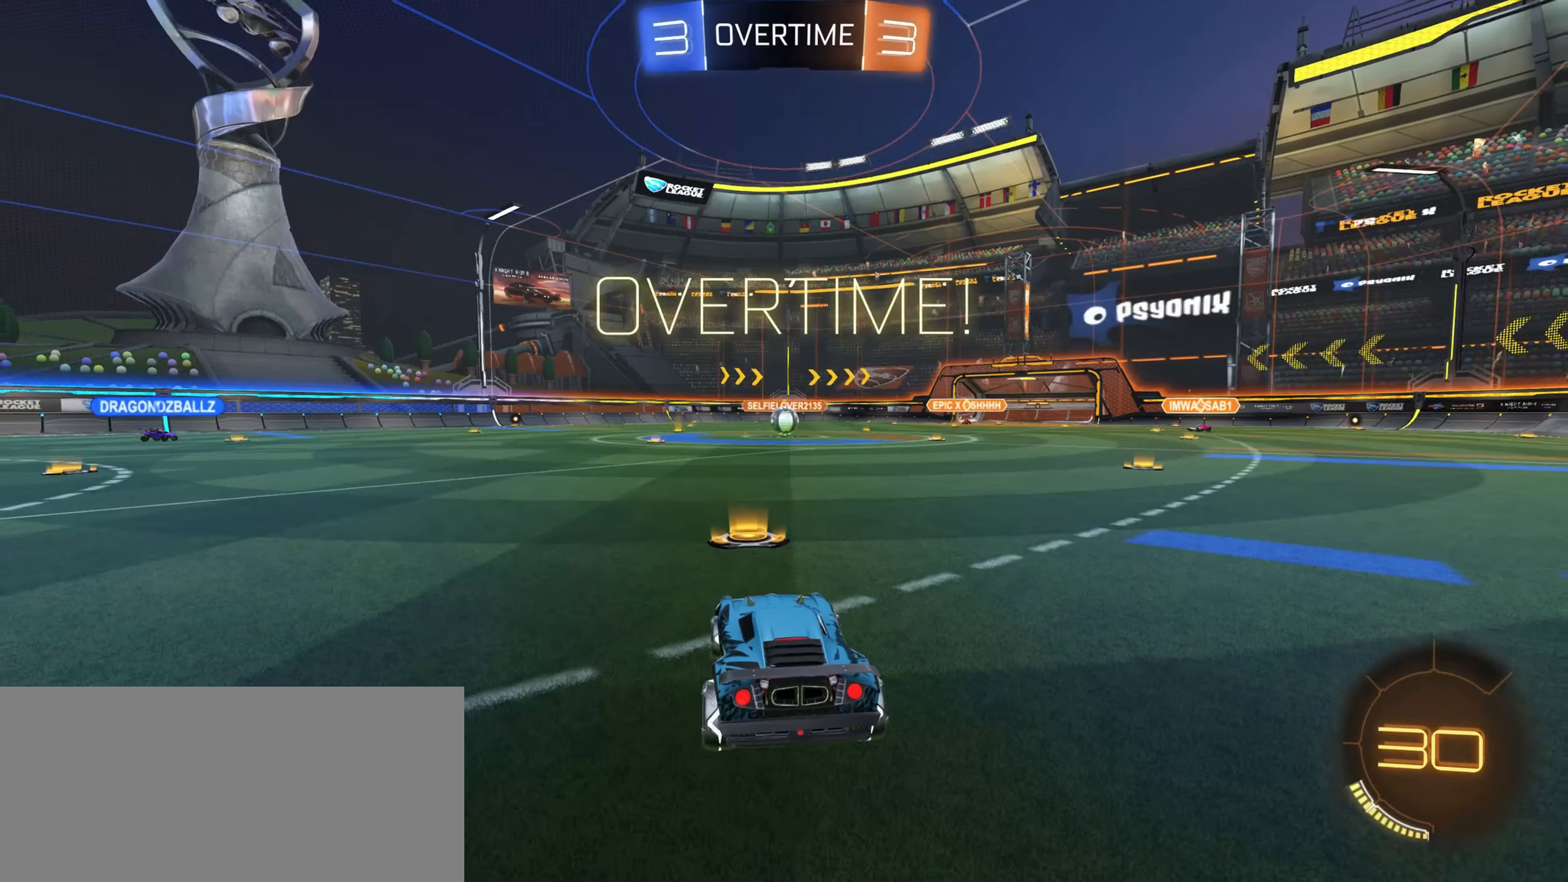
{"keys": ["w"], "mouse": [], "events": []}
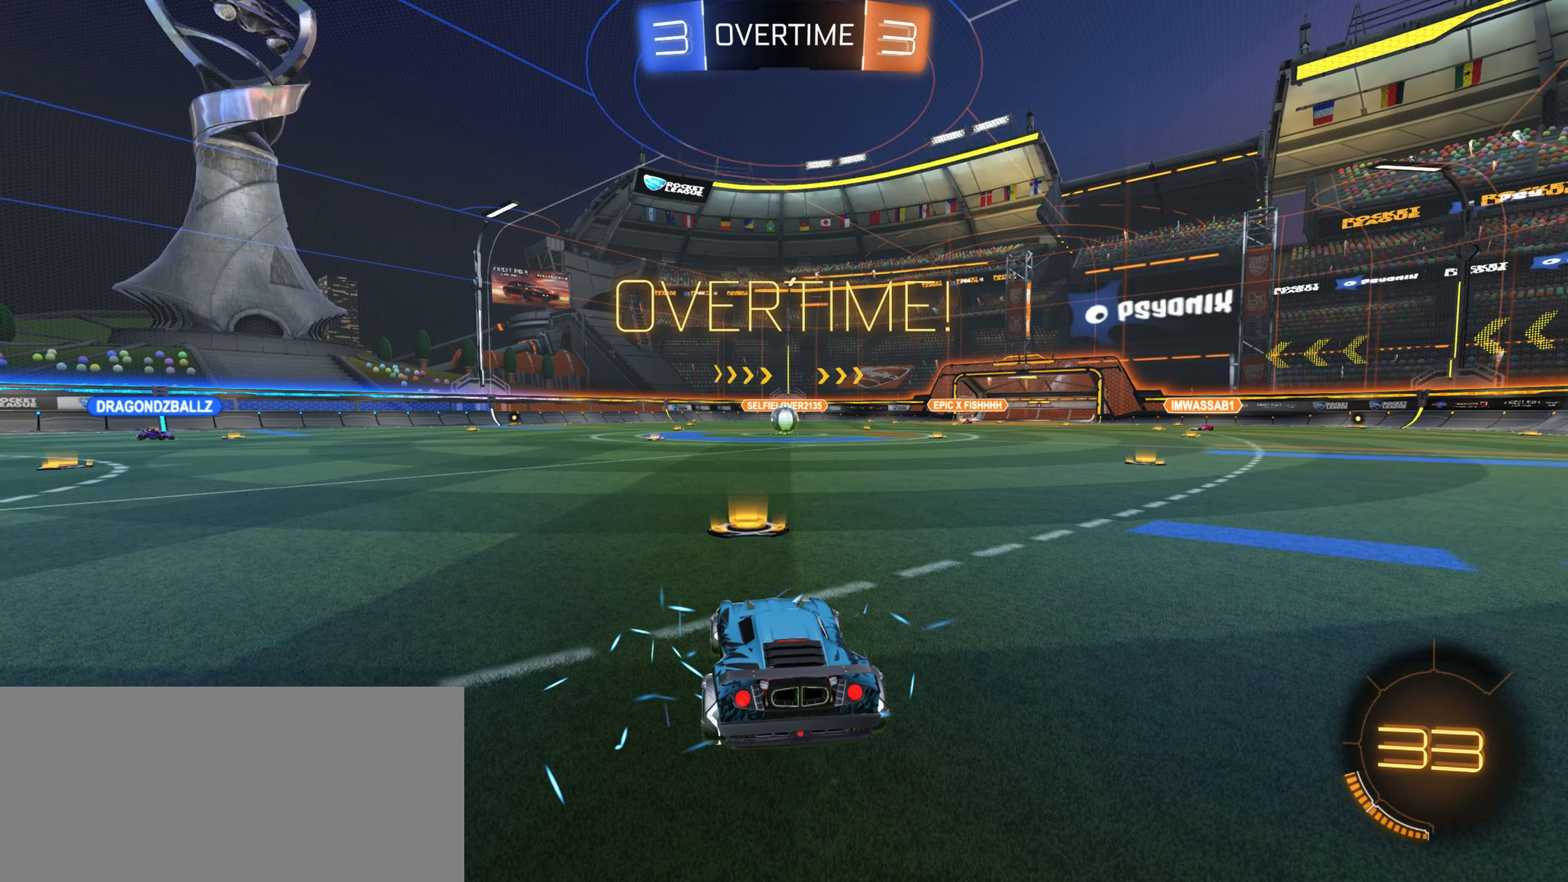
{"keys": ["w"], "mouse": [], "events": []}
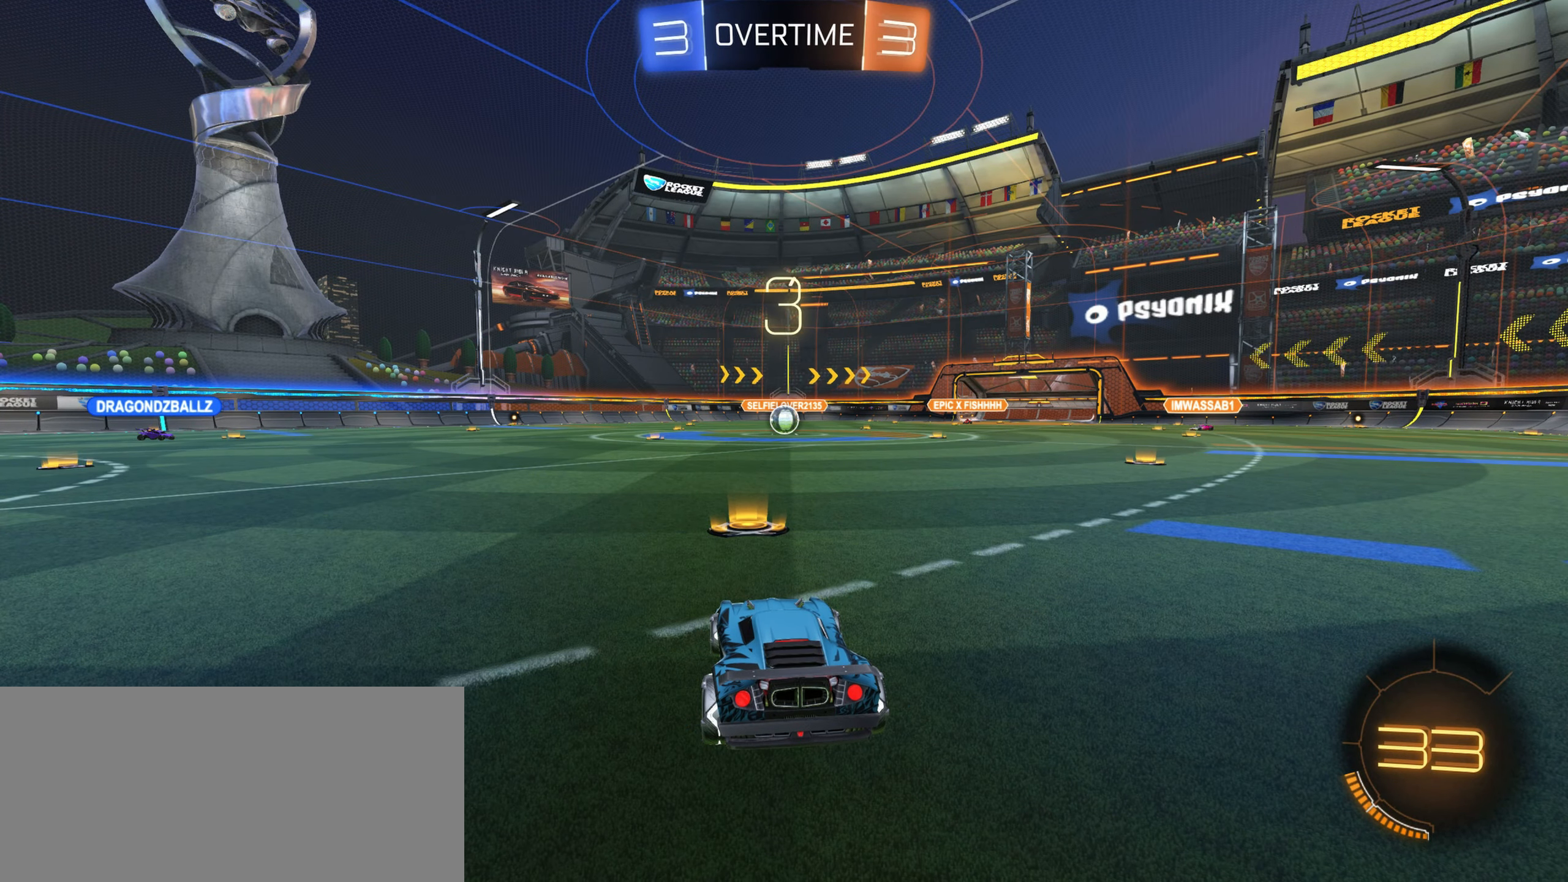
{"keys": ["tab", "w"], "mouse": [], "events": [[150, "tab", "down"]]}
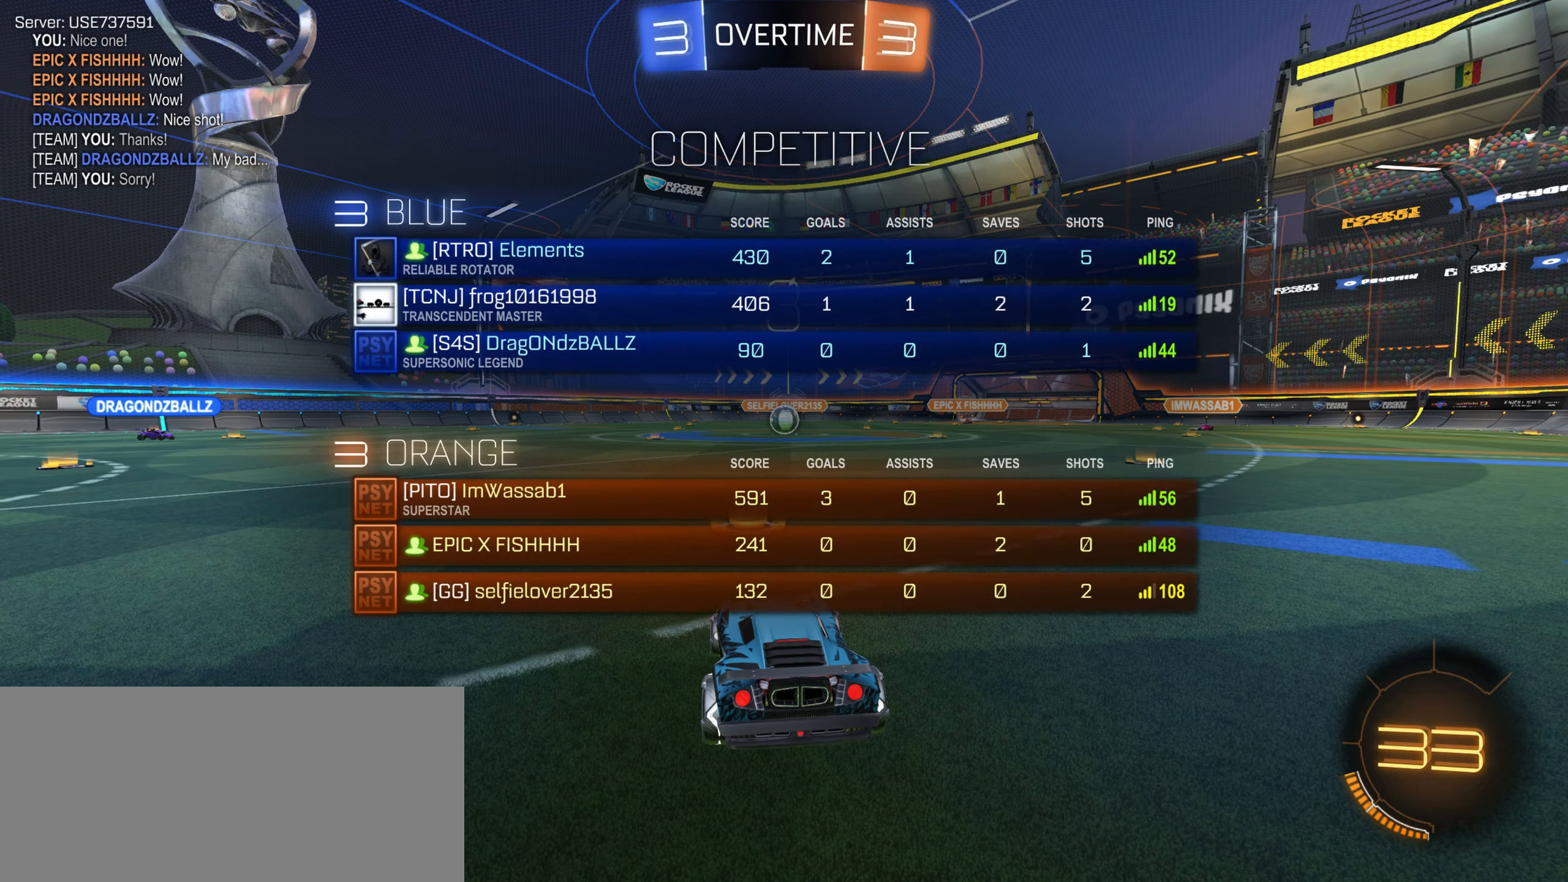
{"keys": ["tab", "w"], "mouse": [], "events": []}
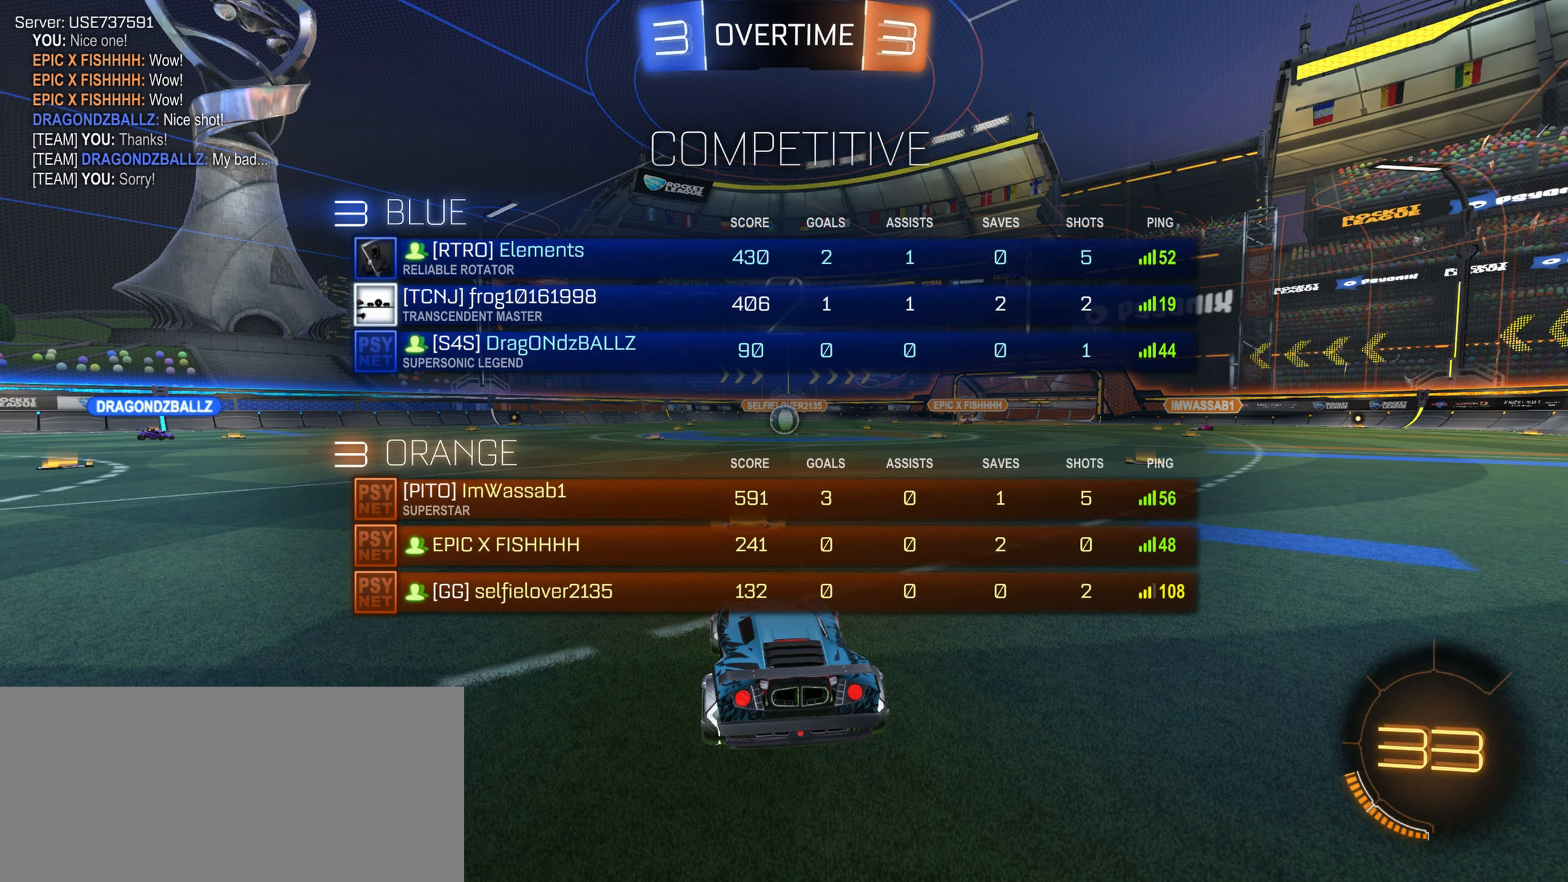
{"keys": ["w"], "mouse": [], "events": [[50, "tab", "up"], [66, "w", "up"], [150, "w", "down"], [216, "w", "up"], [316, "w", "down"]]}
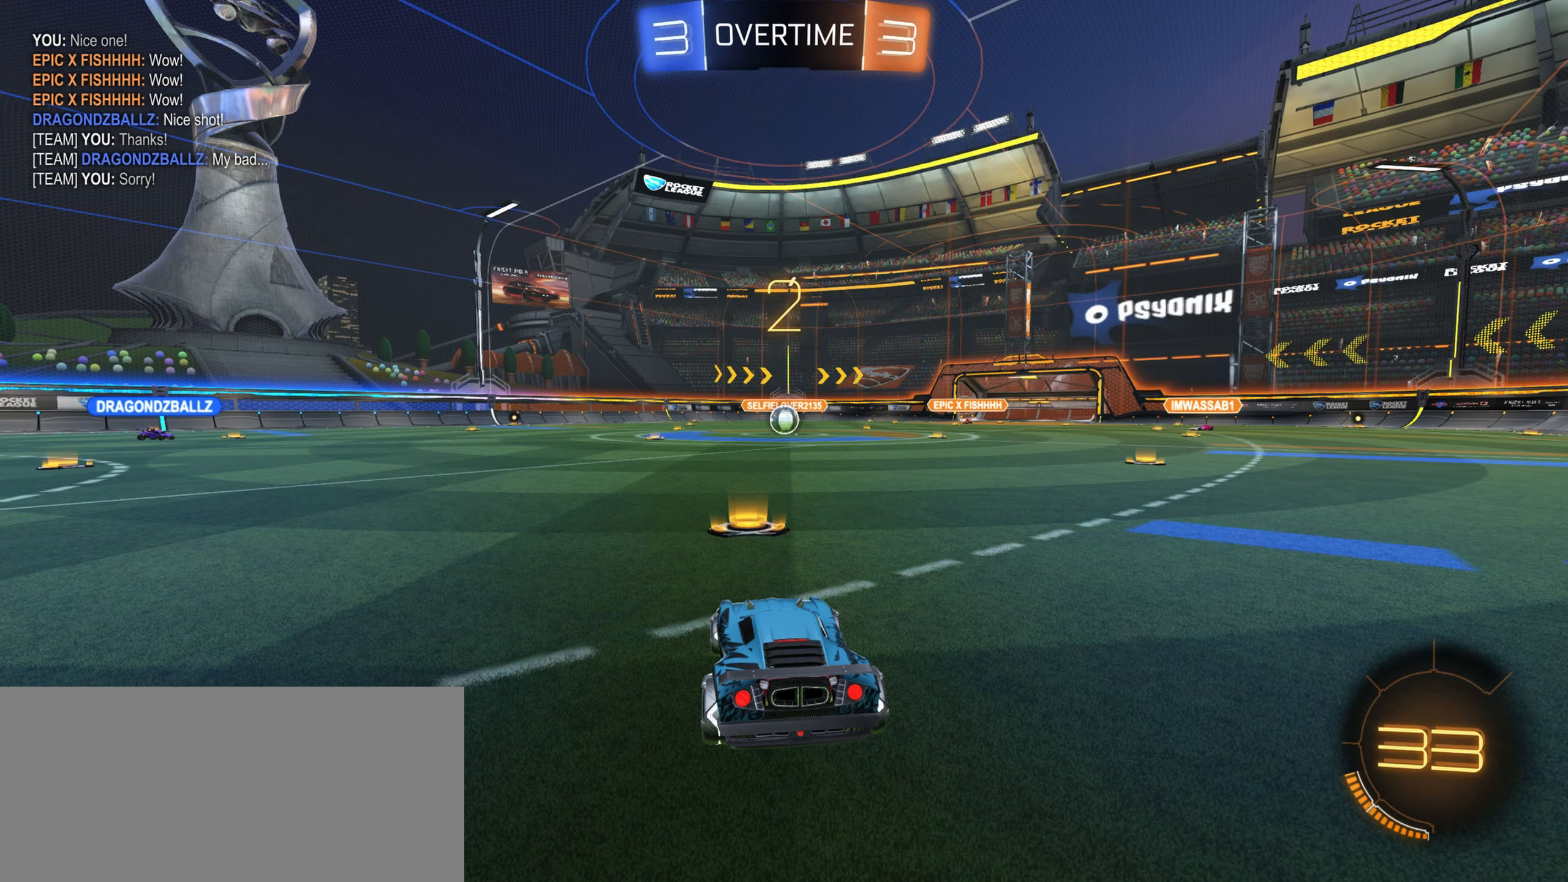
{"keys": ["w"], "mouse": [], "events": []}
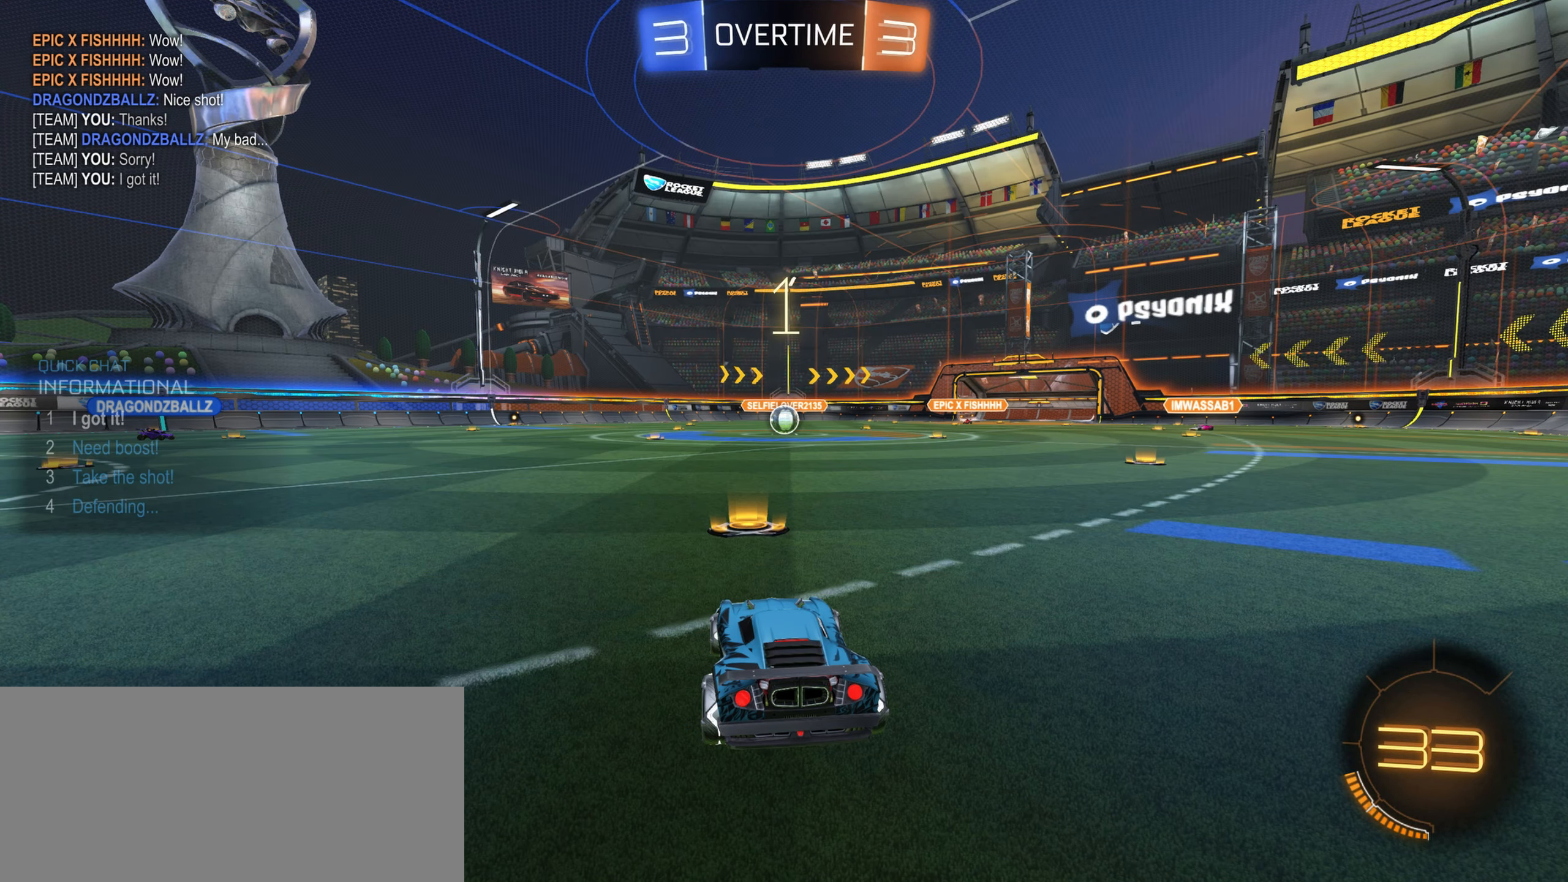
{"keys": ["w"], "mouse": ["left"], "events": [[66, "mouse_left", "down"]]}
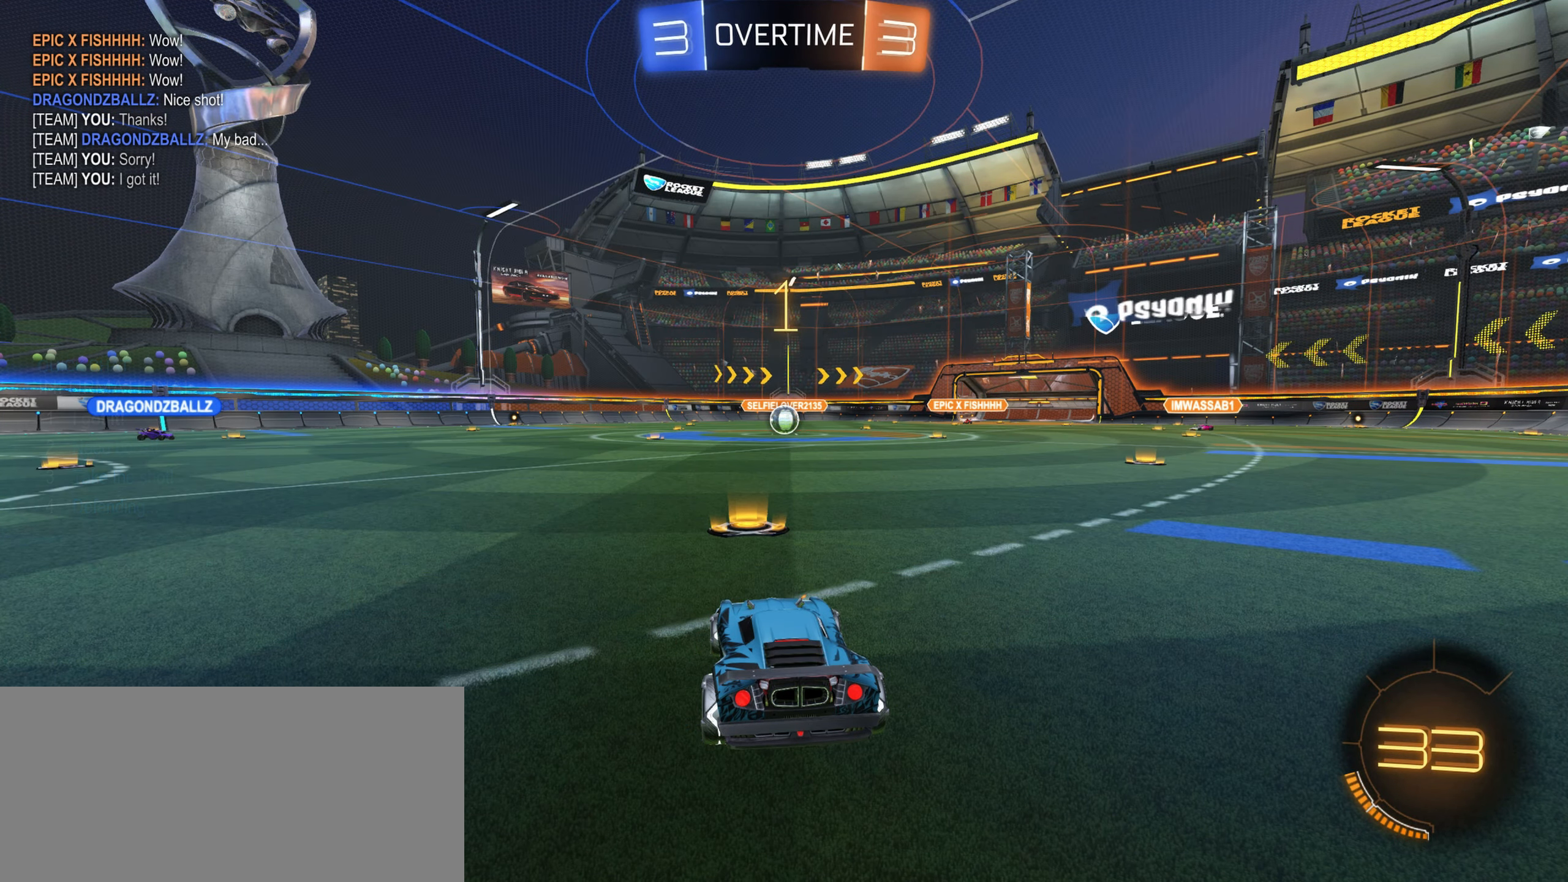
{"keys": ["w"], "mouse": ["left"], "events": [[400, "a", "down"], [483, "a", "up"]]}
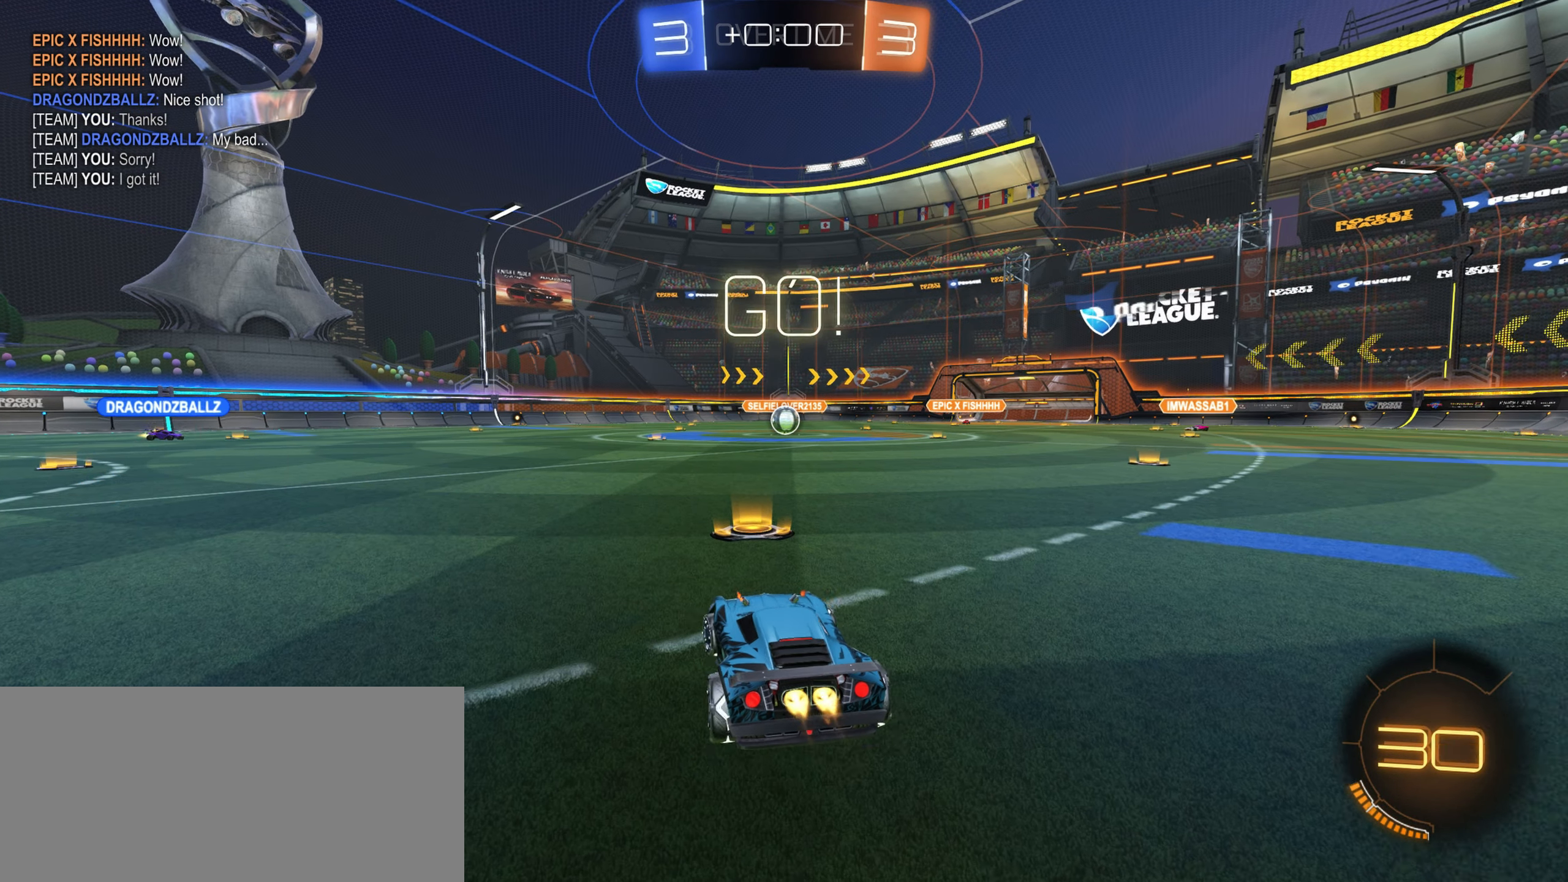
{"keys": ["w"], "mouse": ["left"], "events": []}
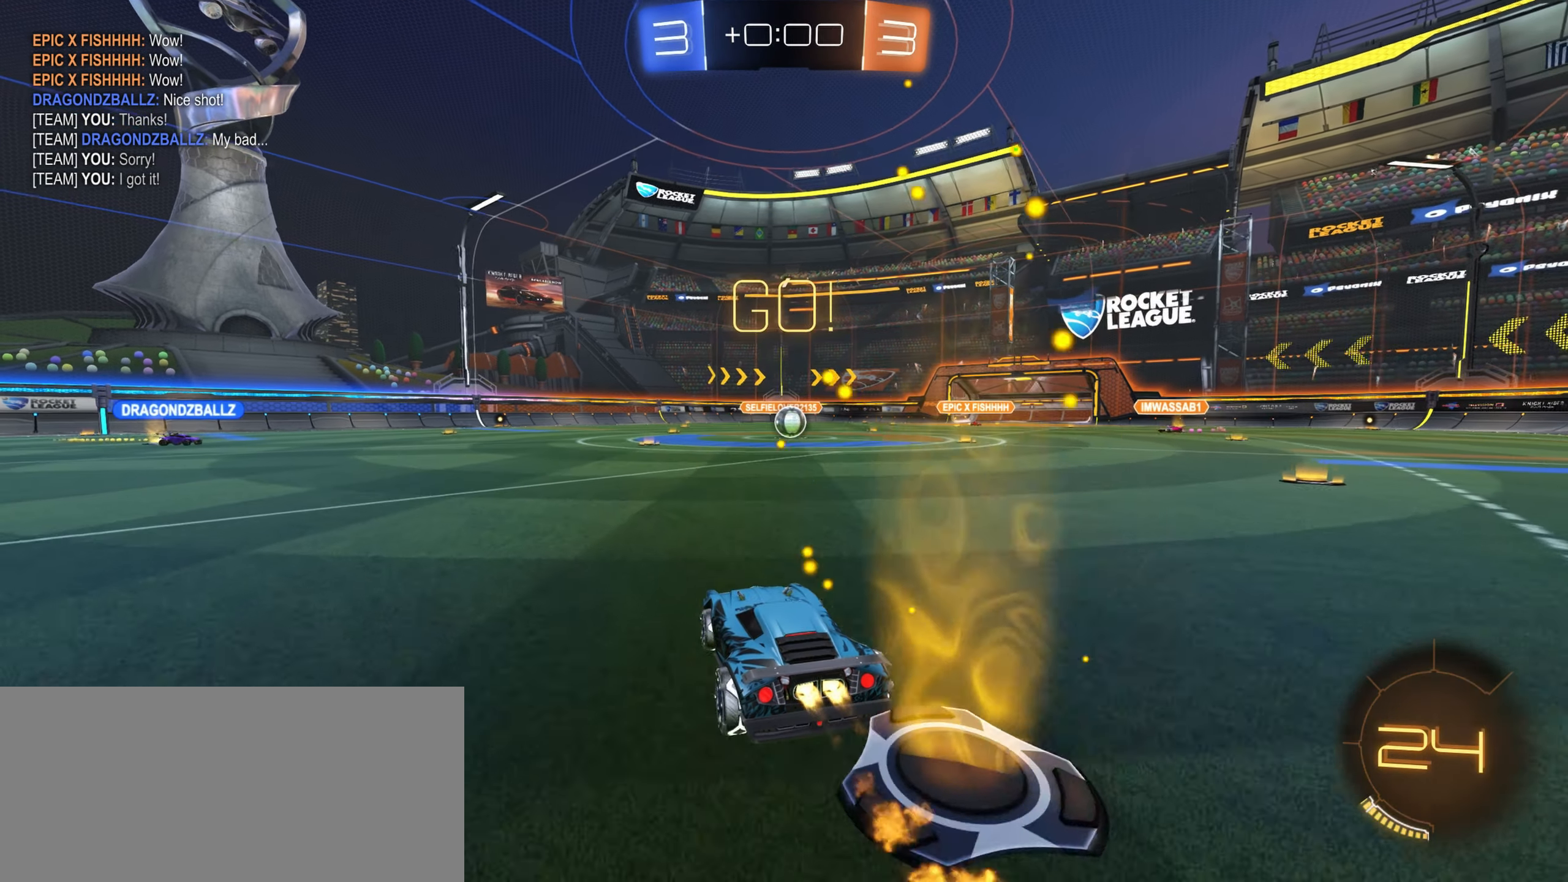
{"keys": ["d", "shift", "w"], "mouse": ["right"], "events": [[283, "mouse_right", "down"], [300, "d", "down"], [300, "shift", "down"], [316, "mouse_left", "up"], [350, "mouse_right", "up"], [416, "mouse_right", "down"]]}
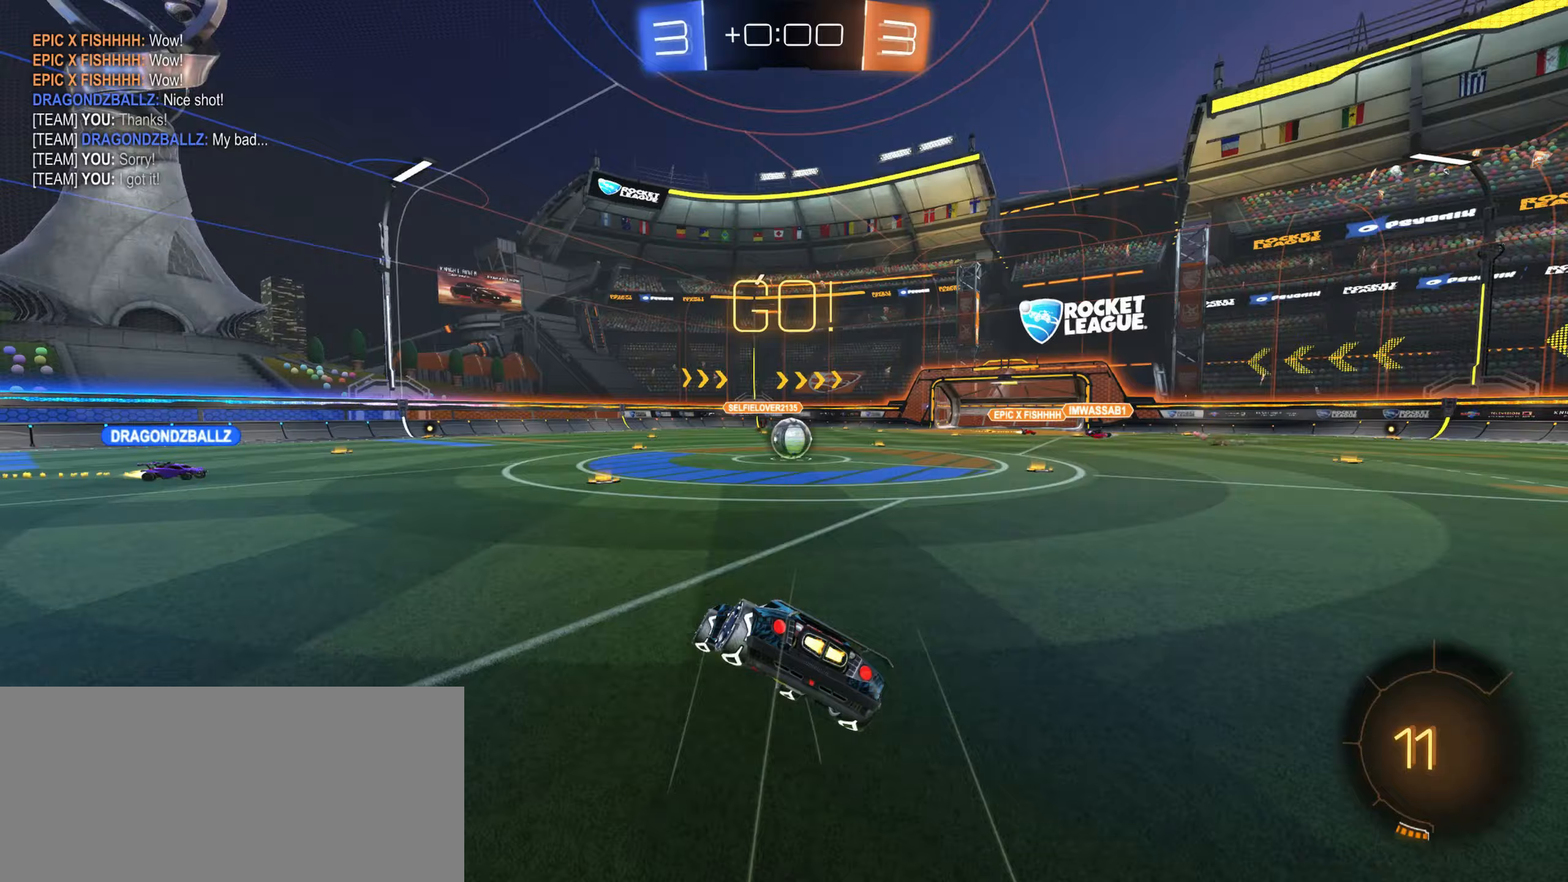
{"keys": ["w"], "mouse": [], "events": [[50, "mouse_right", "up"], [117, "shift", "up"], [183, "w", "up"], [250, "d", "up"], [483, "w", "down"]]}
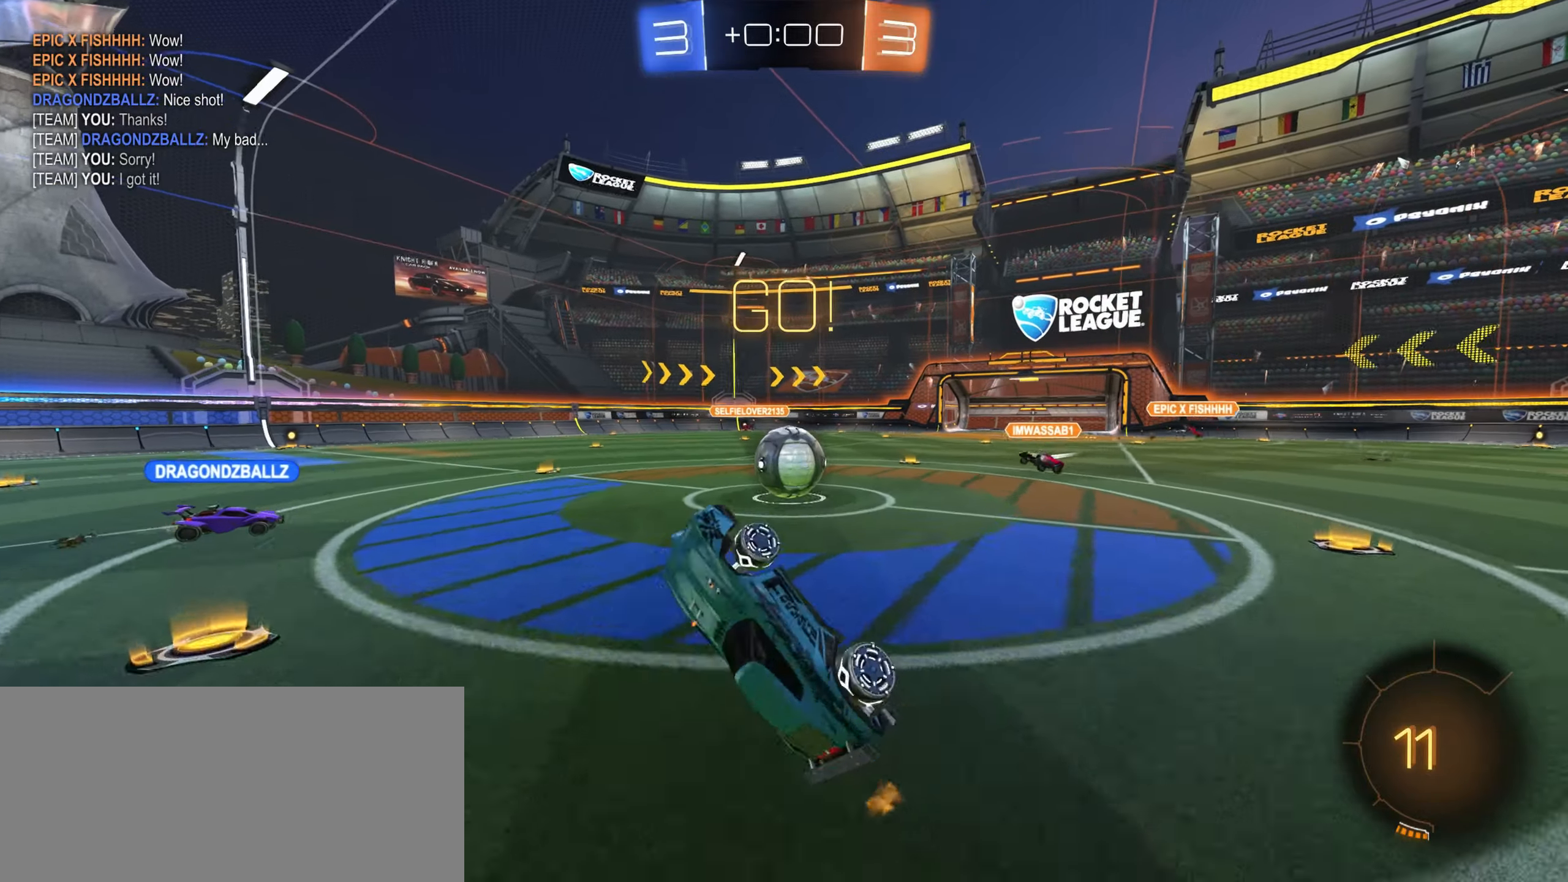
{"keys": [], "mouse": ["left"], "events": [[200, "mouse_left", "down"], [350, "w", "up"]]}
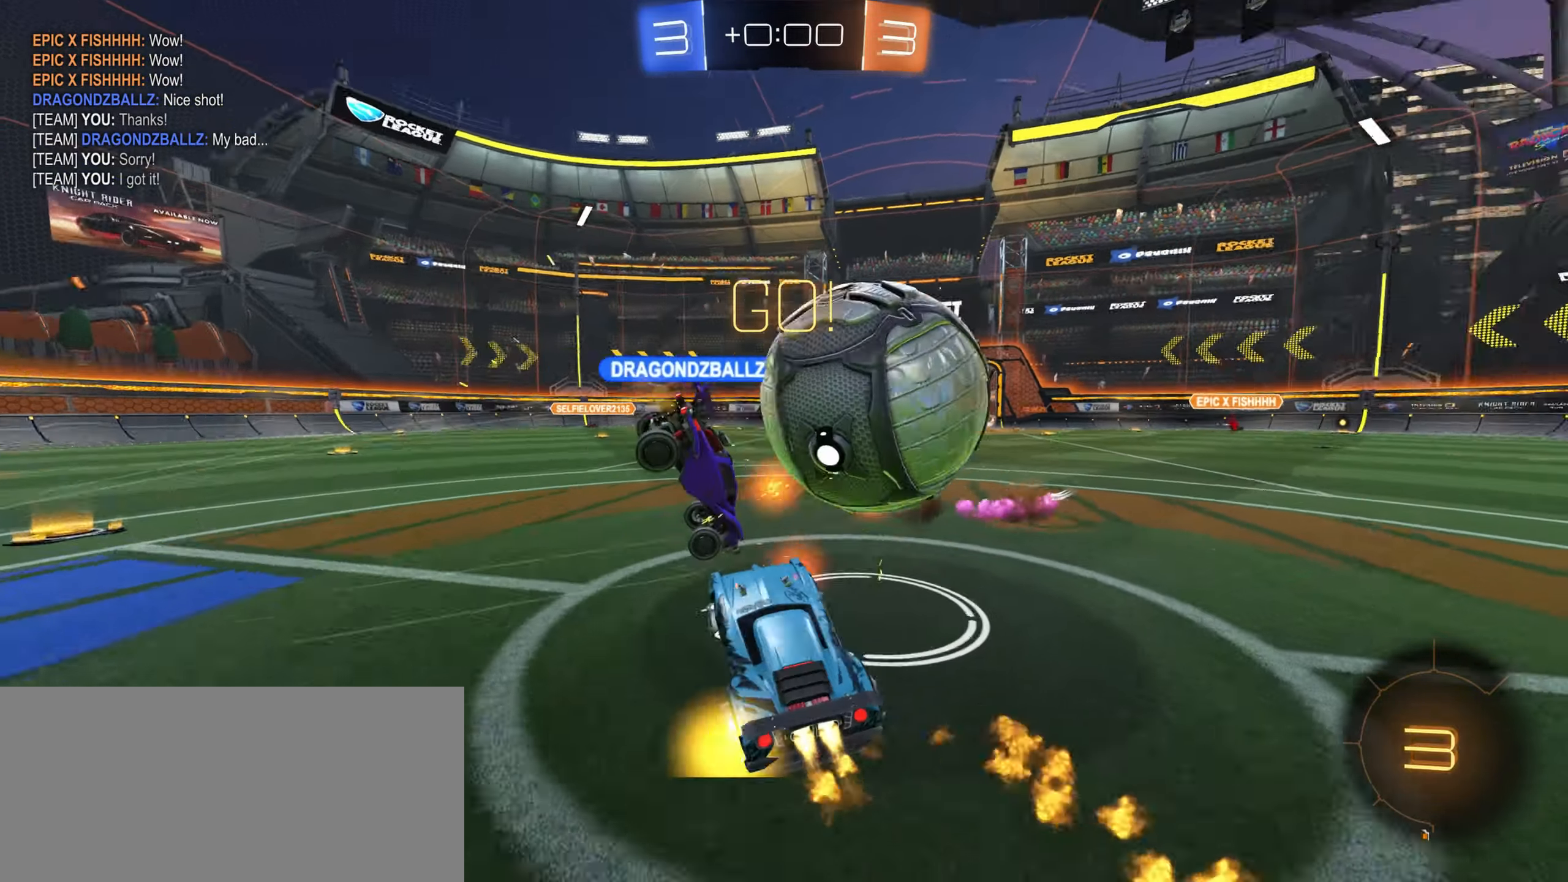
{"keys": ["a", "w"], "mouse": ["left"], "events": [[200, "a", "down"], [233, "w", "down"]]}
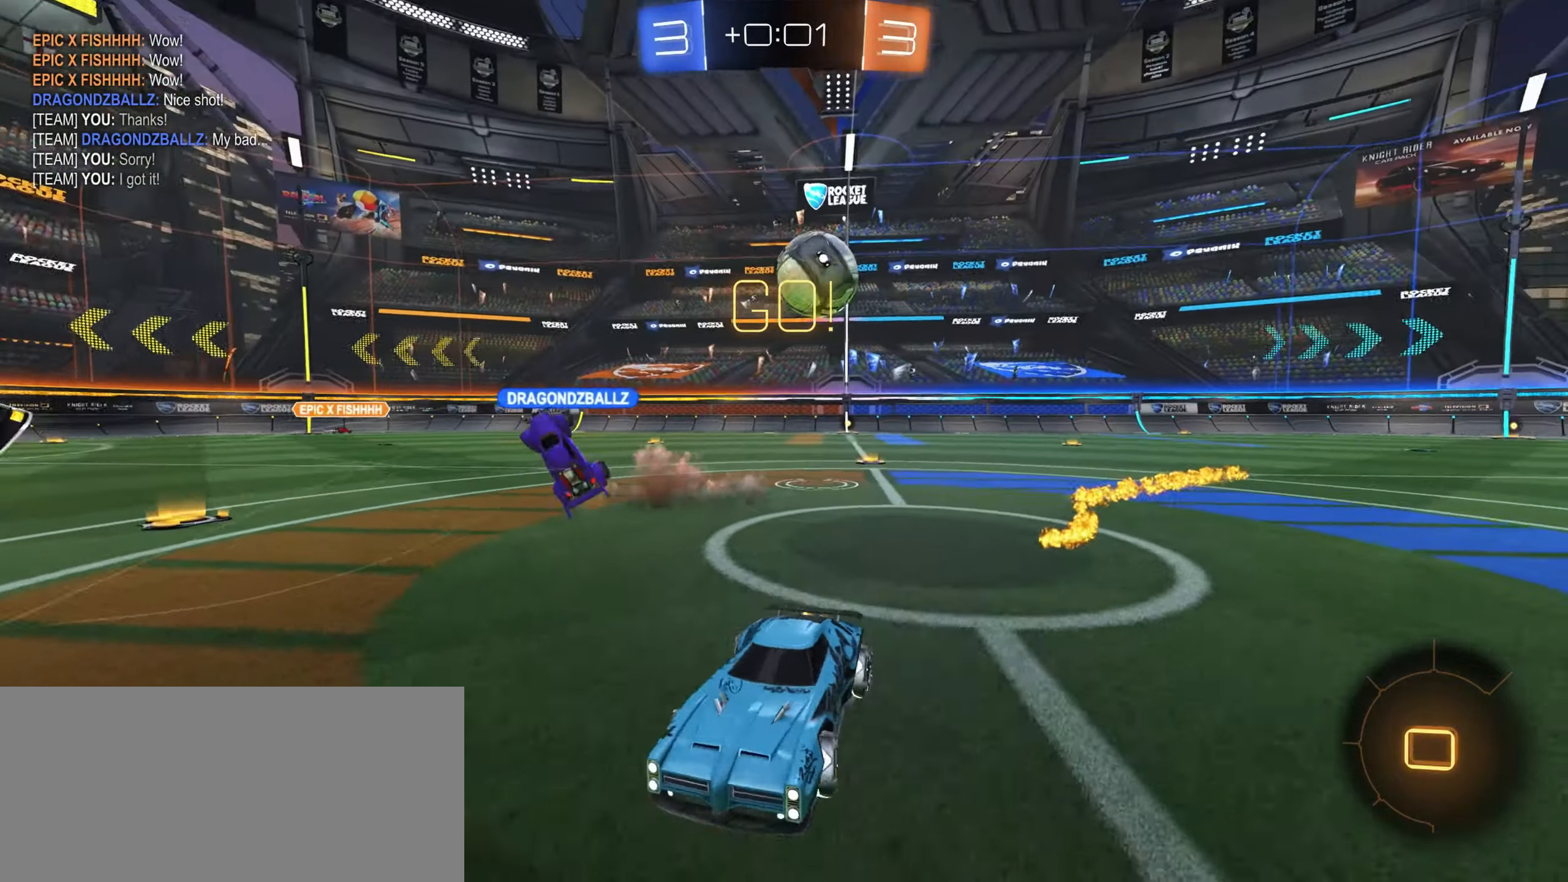
{"keys": ["w"], "mouse": ["right"], "events": [[133, "a", "up"], [200, "mouse_left", "up"], [200, "mouse_right", "down"], [283, "mouse_right", "up"], [350, "mouse_right", "down"]]}
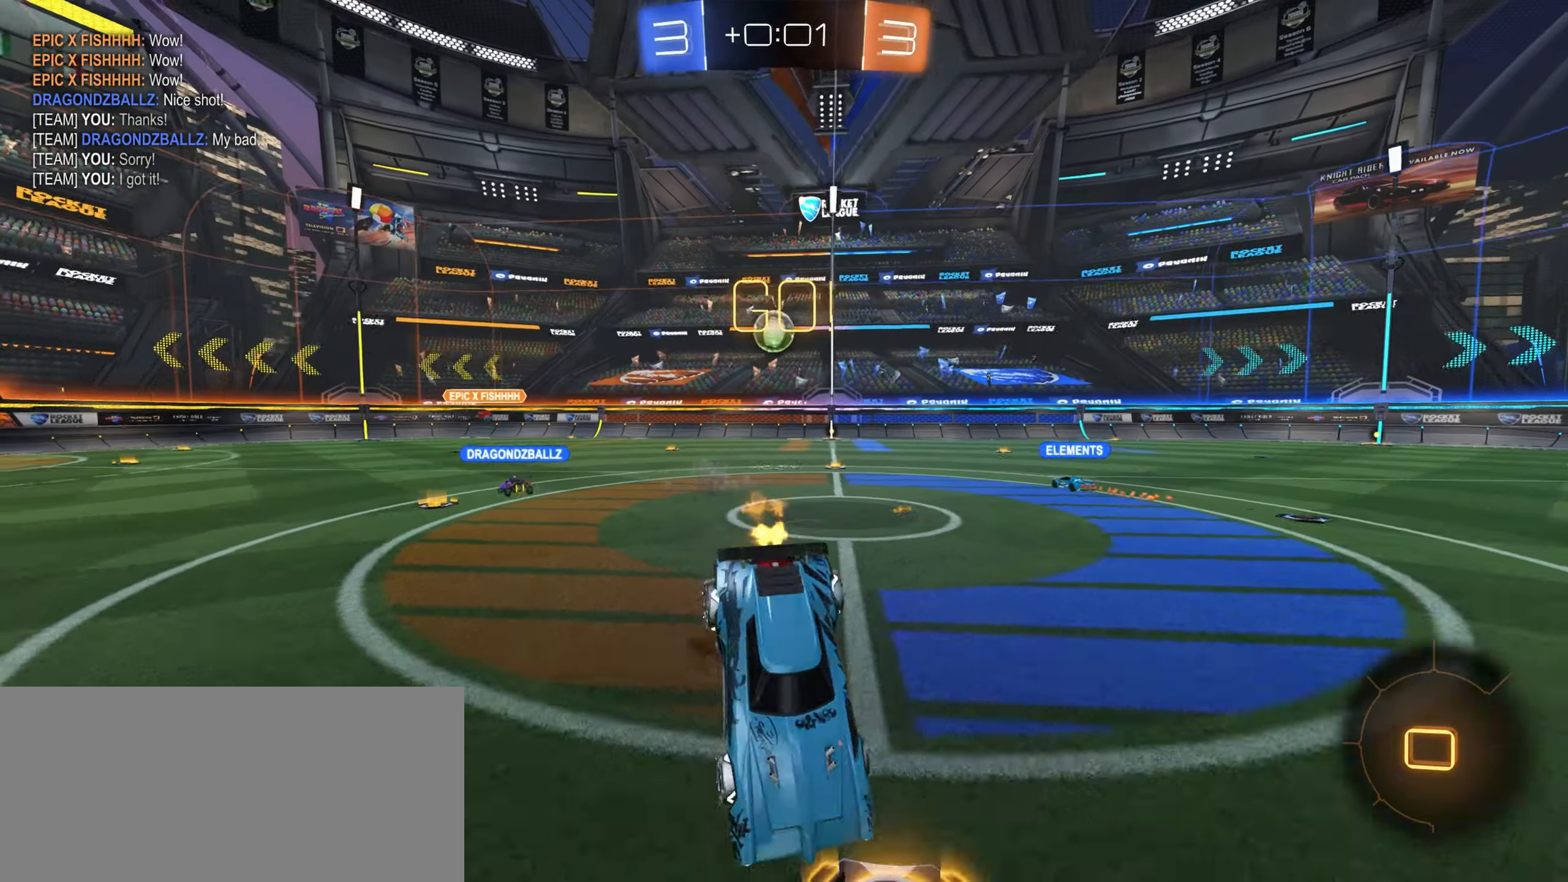
{"keys": [], "mouse": [], "events": [[150, "mouse_right", "up"], [283, "space", "down"], [383, "space", "up"], [450, "w", "up"]]}
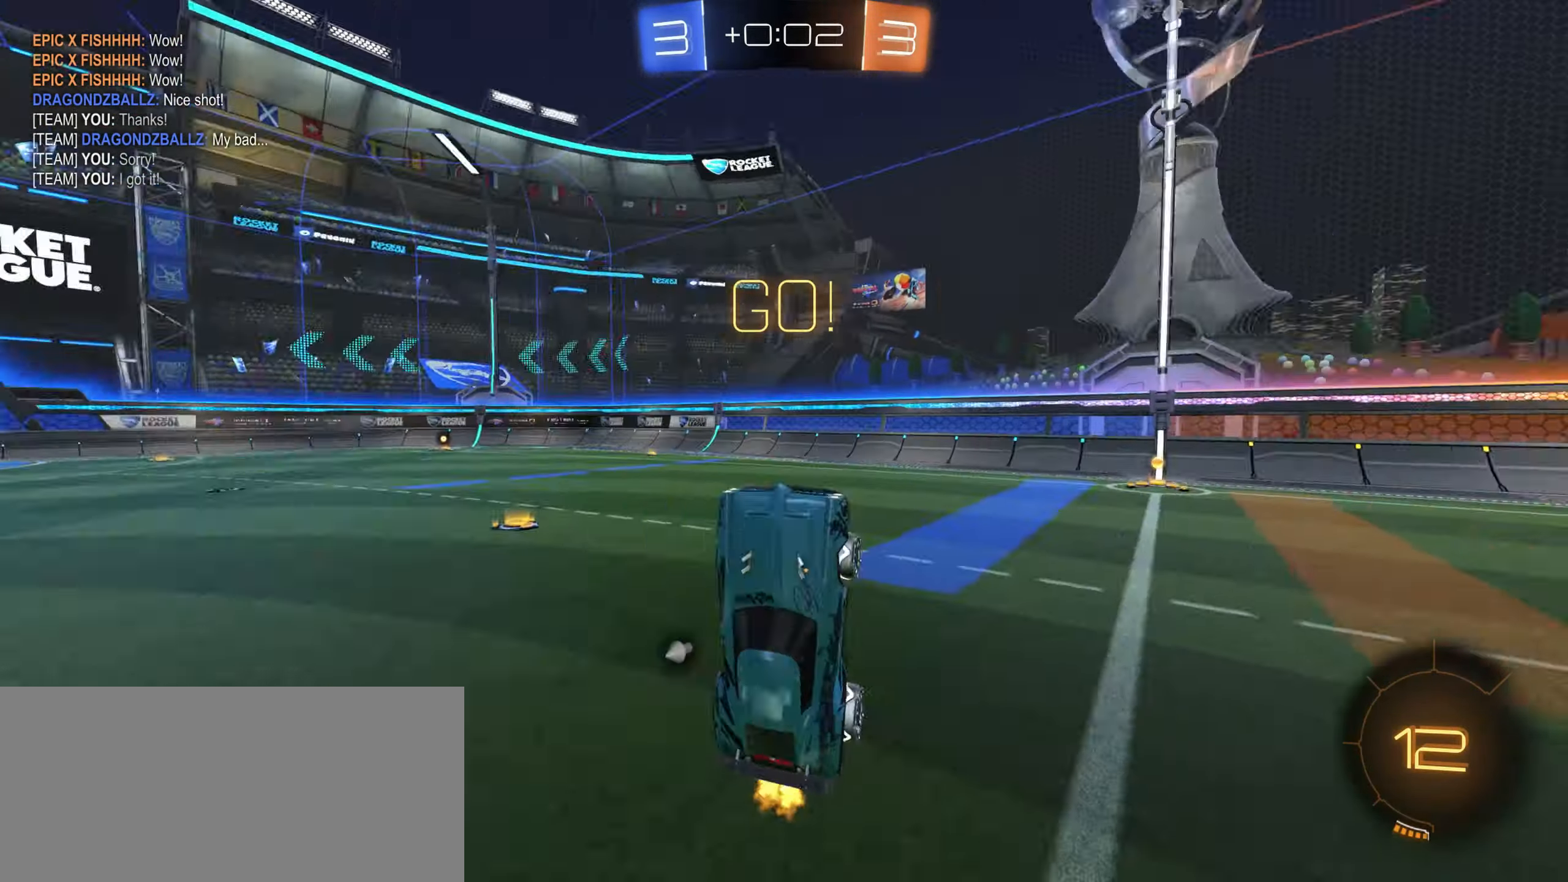
{"keys": ["d"], "mouse": ["left"], "events": [[133, "d", "down"], [250, "d", "up"], [417, "d", "down"], [483, "mouse_left", "down"]]}
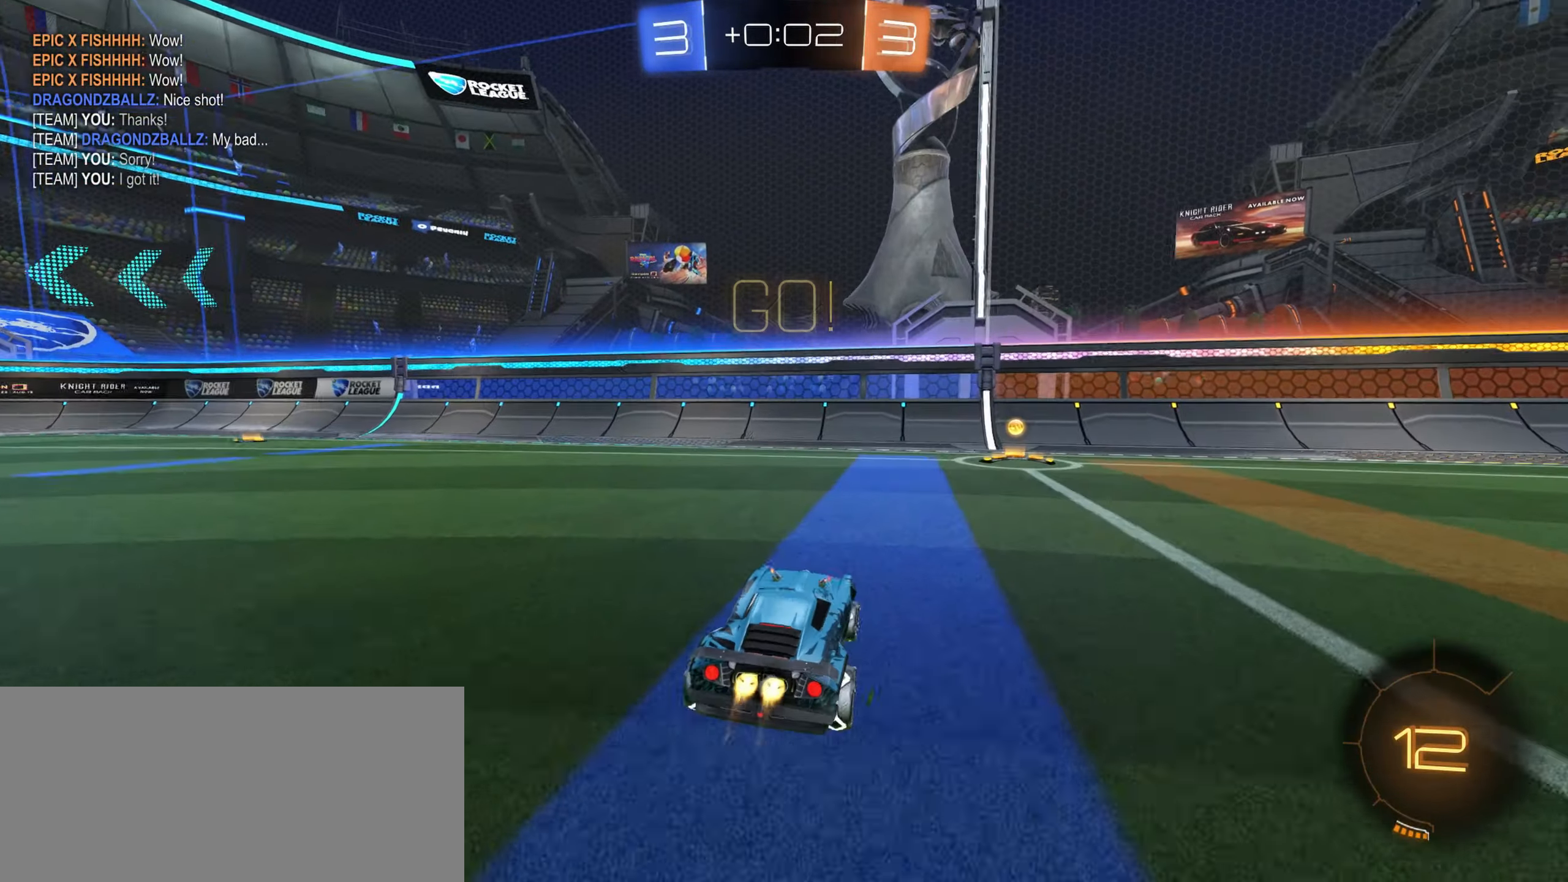
{"keys": ["a", "shift", "w"], "mouse": [], "events": [[17, "w", "down"], [233, "d", "up"], [283, "space", "down"], [350, "a", "down"], [383, "shift", "down"], [400, "space", "up"], [467, "mouse_left", "up"]]}
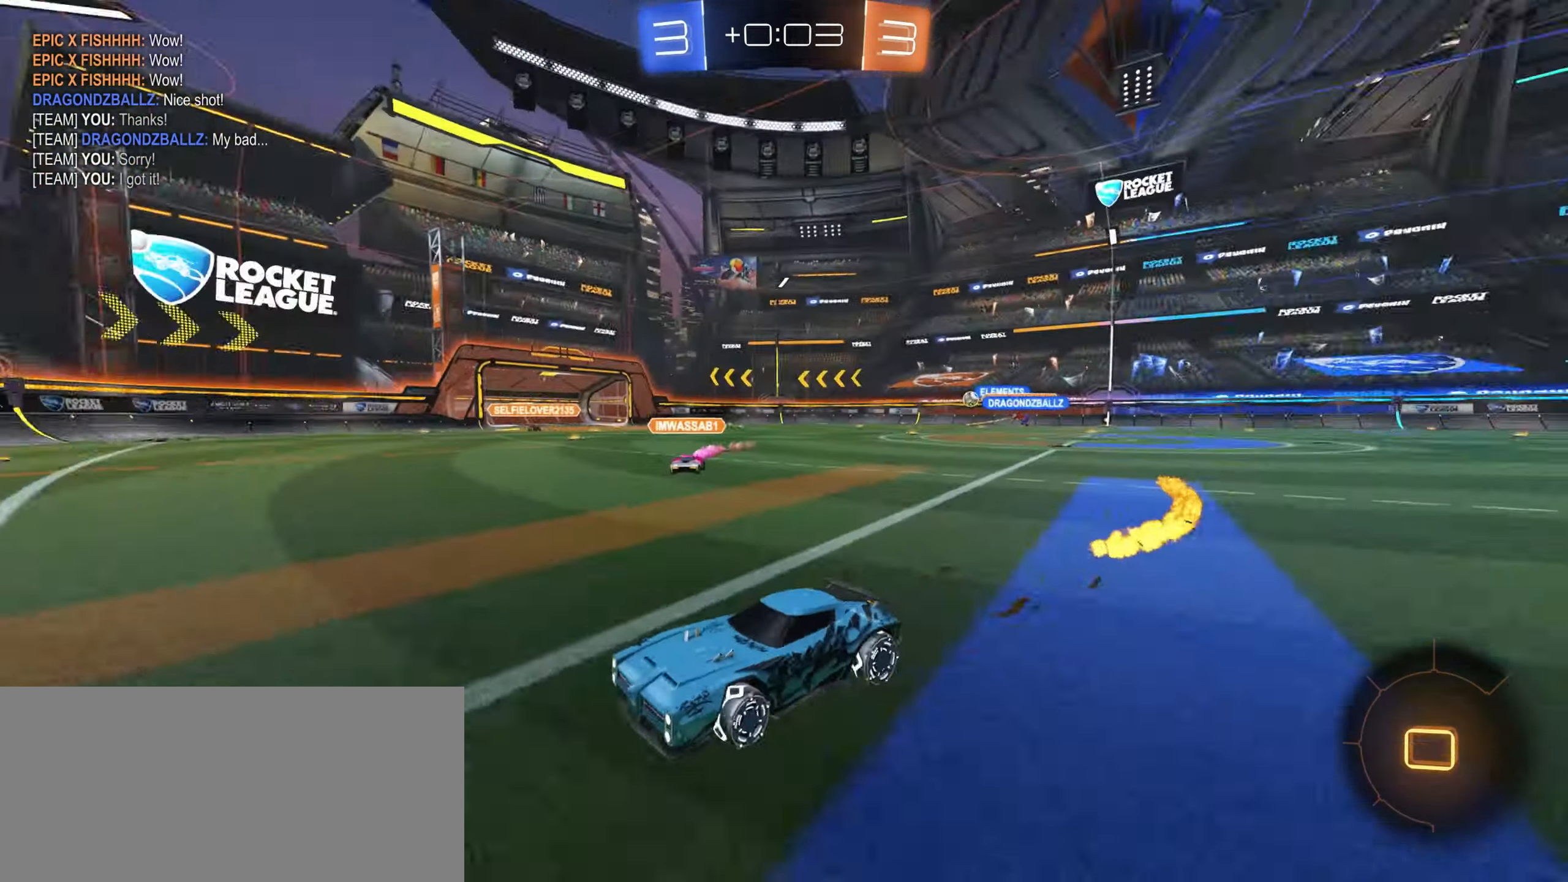
{"keys": ["a", "w"], "mouse": ["left"], "events": [[17, "shift", "up"], [450, "mouse_left", "down"]]}
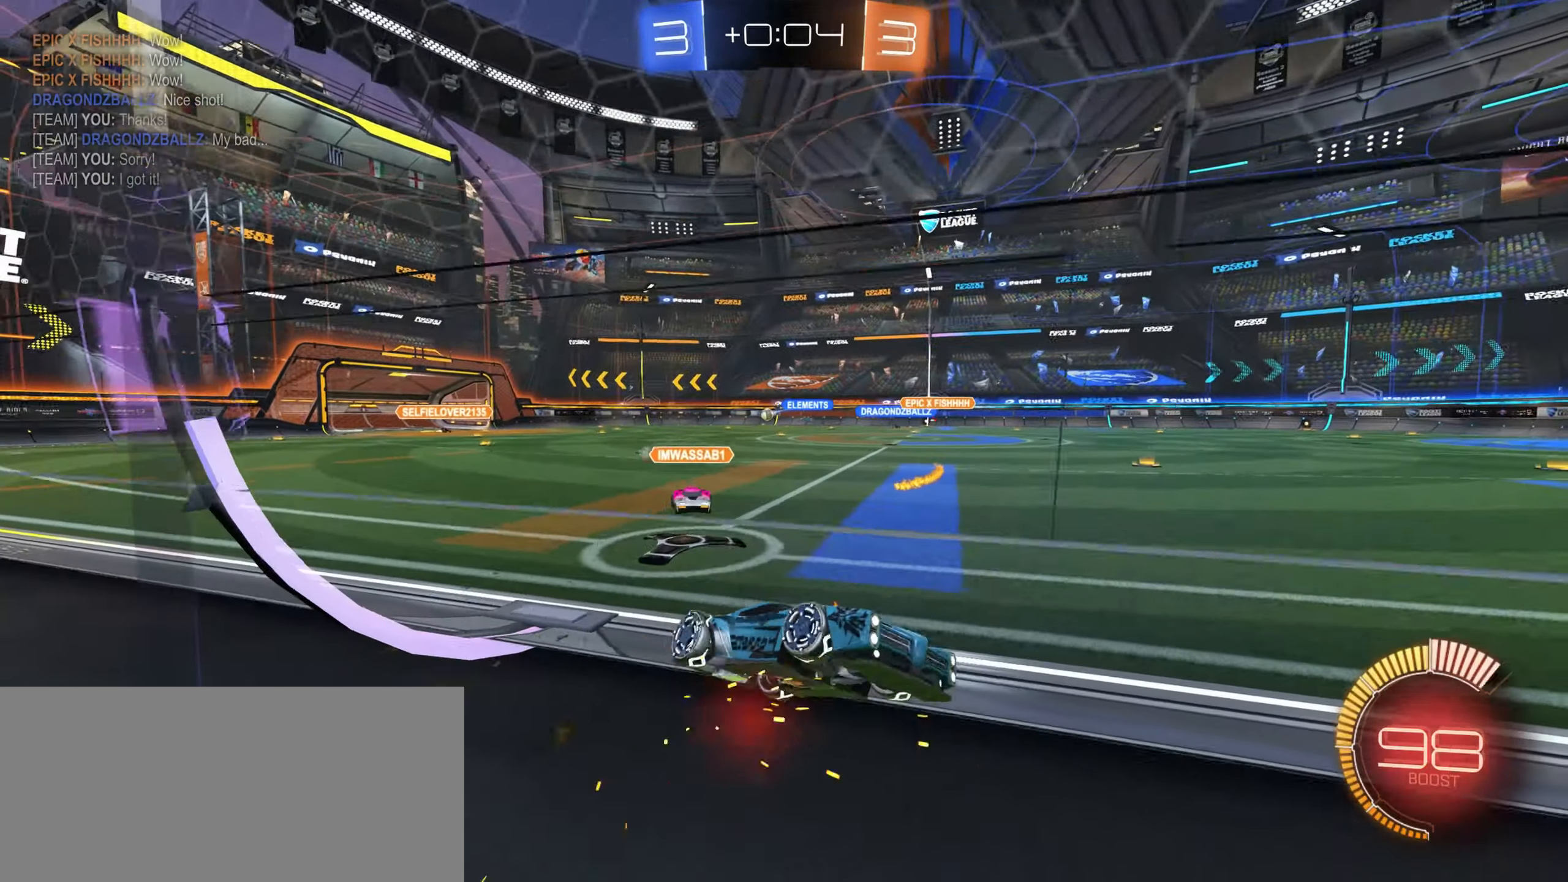
{"keys": ["a", "w"], "mouse": [], "events": [[333, "mouse_left", "up"]]}
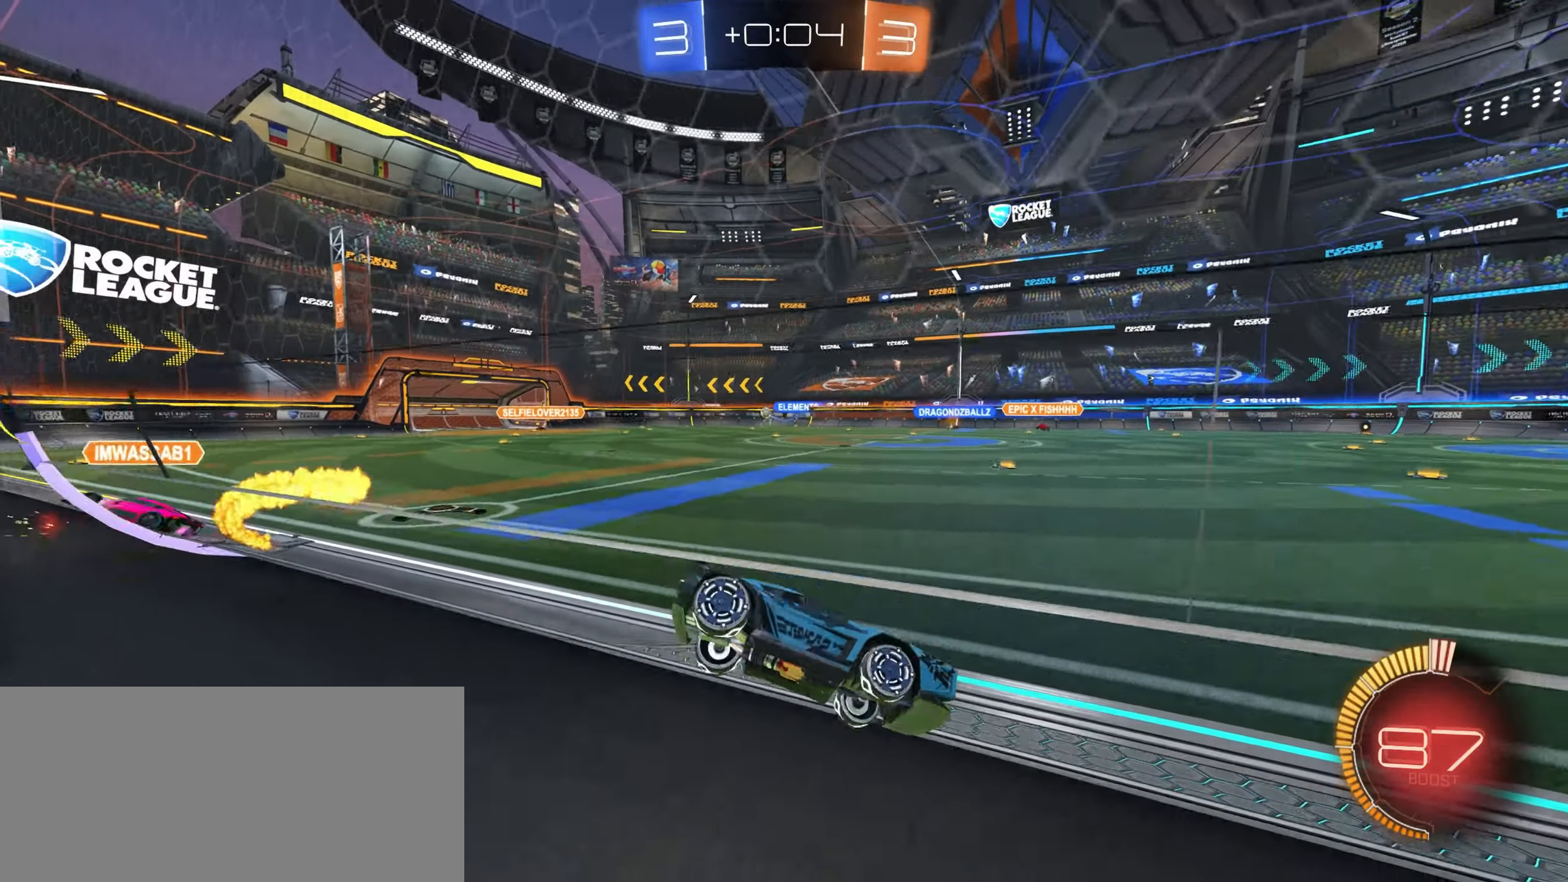
{"keys": ["a", "w"], "mouse": [], "events": [[50, "mouse_left", "down"], [433, "ctrl", "down"], [450, "f", "down"], [450, "mouse_left", "up"], [500, "ctrl", "up"], [500, "f", "up"]]}
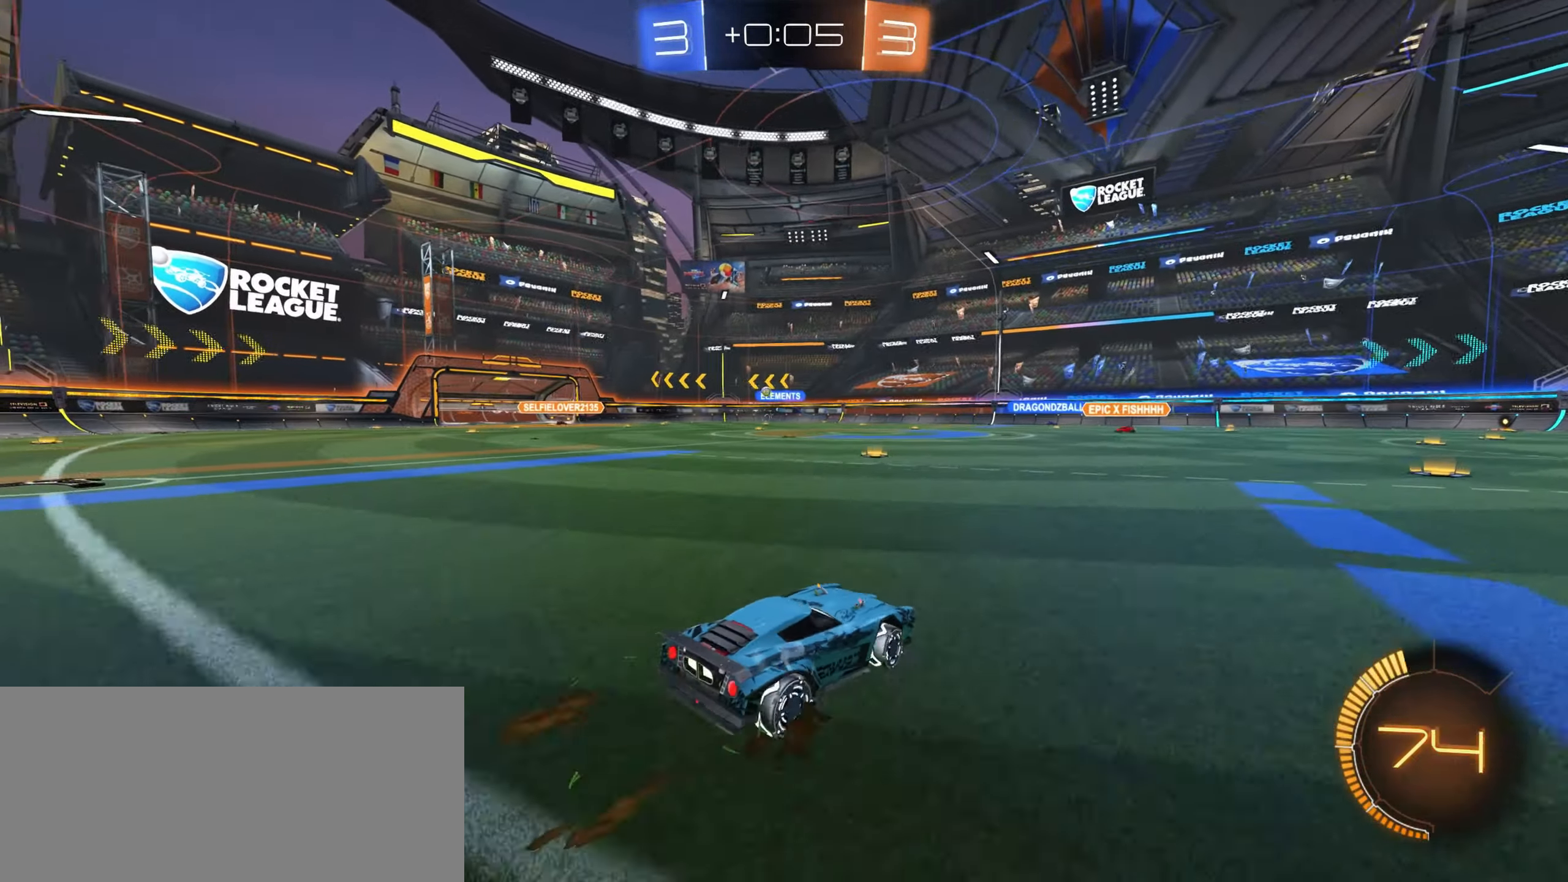
{"keys": ["a", "w"], "mouse": ["left"], "events": [[67, "mouse_left", "down"]]}
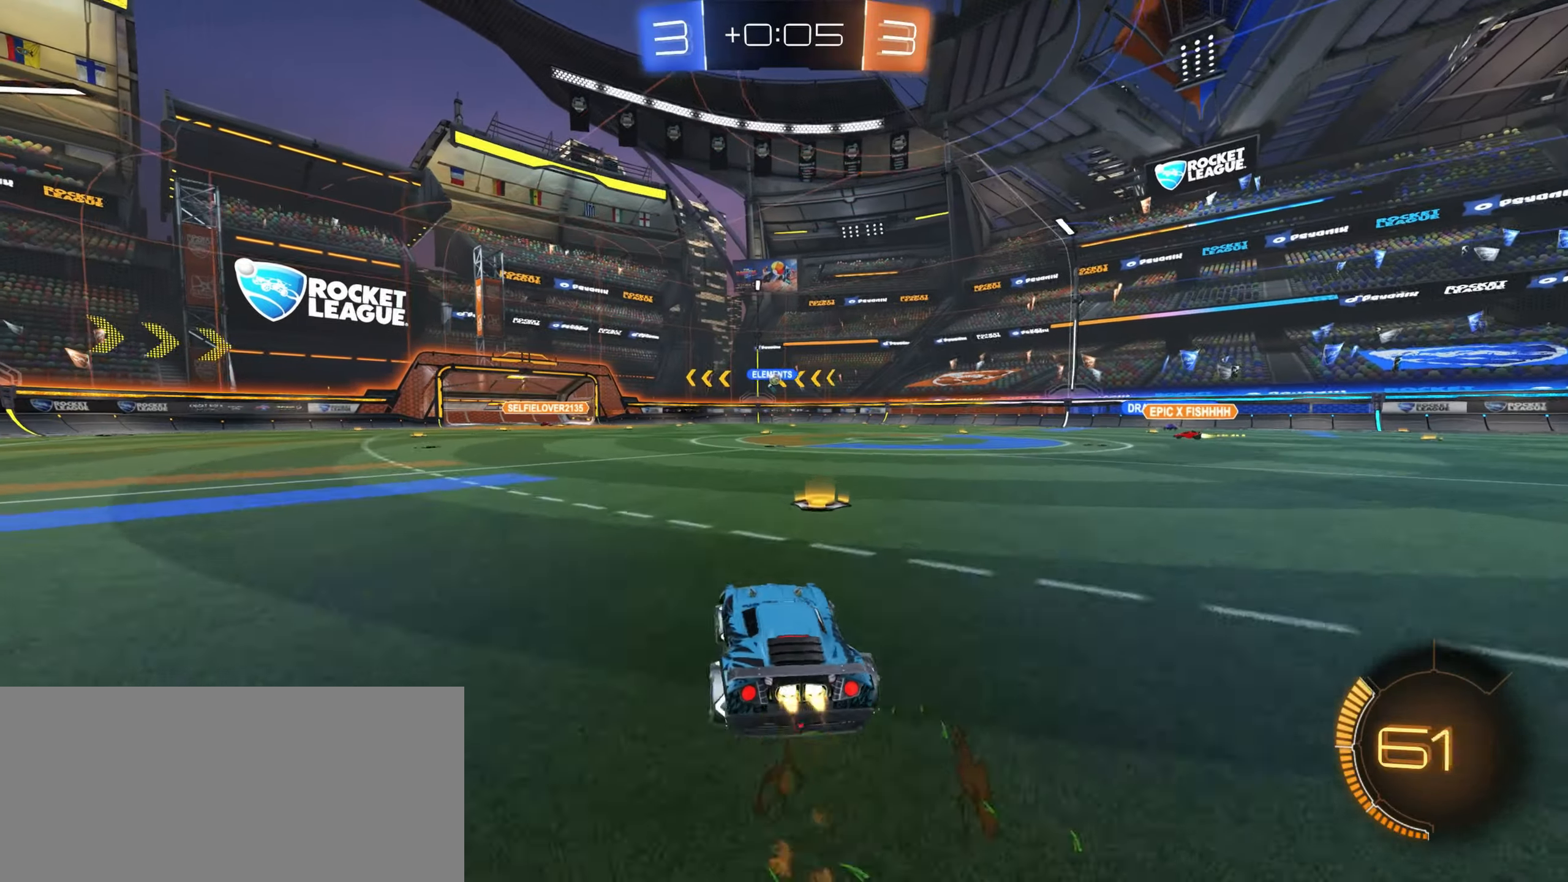
{"keys": ["w"], "mouse": [], "events": [[234, "a", "up"], [267, "d", "down"], [267, "mouse_left", "up"], [434, "d", "up"]]}